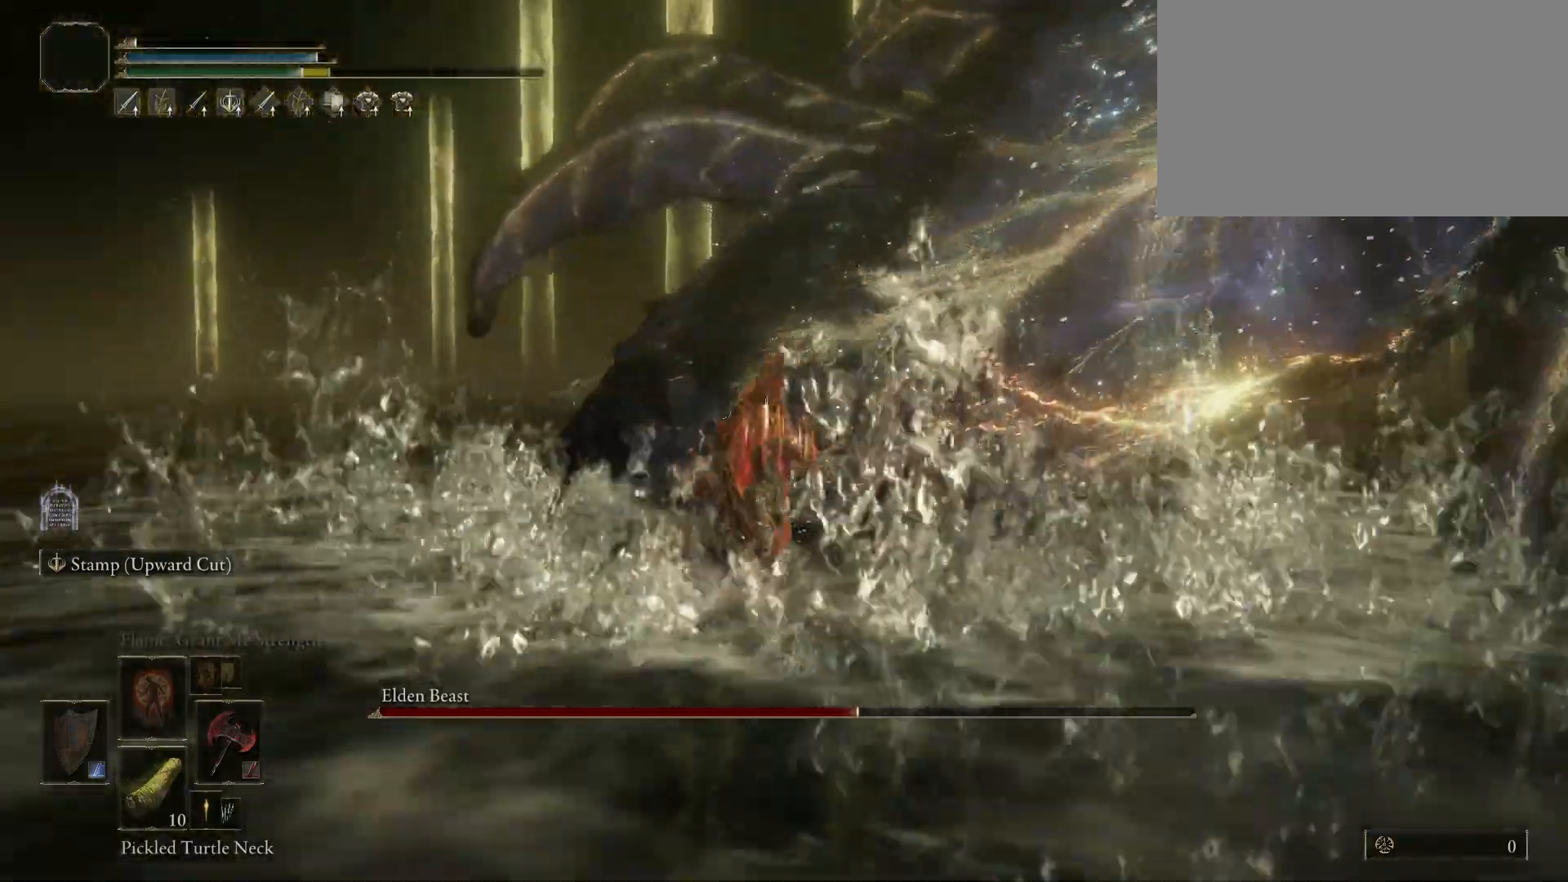
Gameplay with keyboard and mouse; each line is a JSON object with the keys and mouse buttons held at the frame after it. "events" lists presses ("down") and releases ("up") of "1", "2", "3", "4", "5", "a", "alt", "c", "caps_lock", "ctrl", "d", "e", "f", "g", "q", "r", "s", "shift", "space", "t", "tab", "v", "w", "x", "z", "mouse_left", "mouse_wheel" and "mouse_right" between this image and that frame as [ms after this image, input, new state], when the widget could be followed in between. "mouse_left", "mouse_wheel", "mouse_right" = the "left", "wheel", "right" buttons of the "mouse" list. No other keys are recorded. "wheel" means that the mouse wheel is clicked or scrolled. Not read: mouse_move.
{"keys": ["shift", "w"], "mouse": ["right"], "events": [[417, "shift", "down"], [500, "mouse_right", "down"]]}
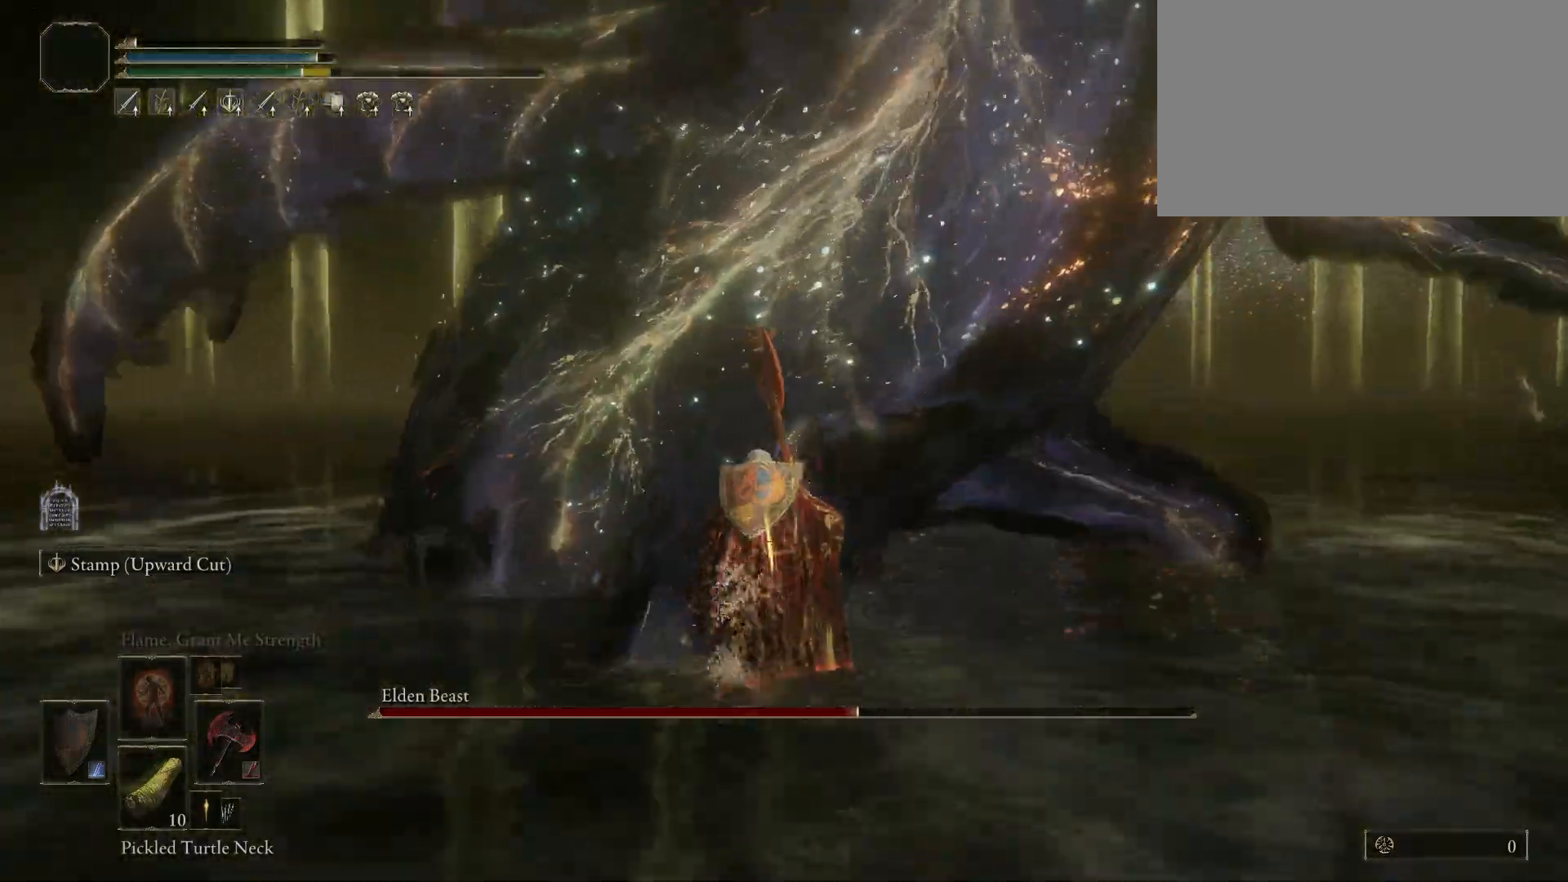
{"keys": ["shift", "w"], "mouse": ["left", "right"], "events": [[384, "mouse_left", "down"]]}
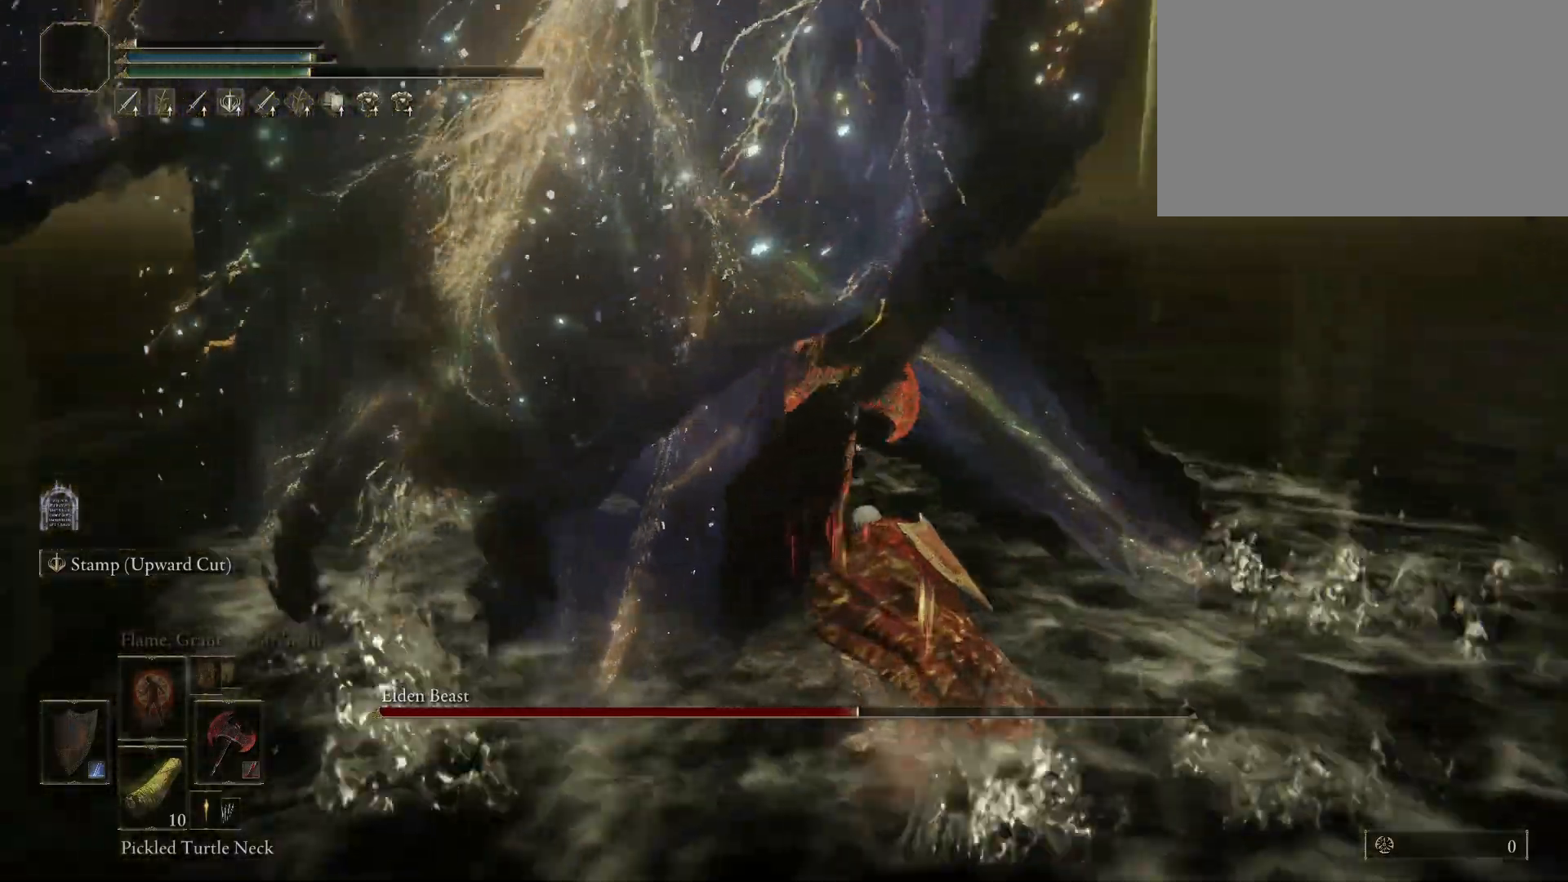
{"keys": ["shift", "w"], "mouse": ["right"], "events": [[34, "mouse_left", "up"], [84, "mouse_left", "down"], [250, "mouse_left", "up"]]}
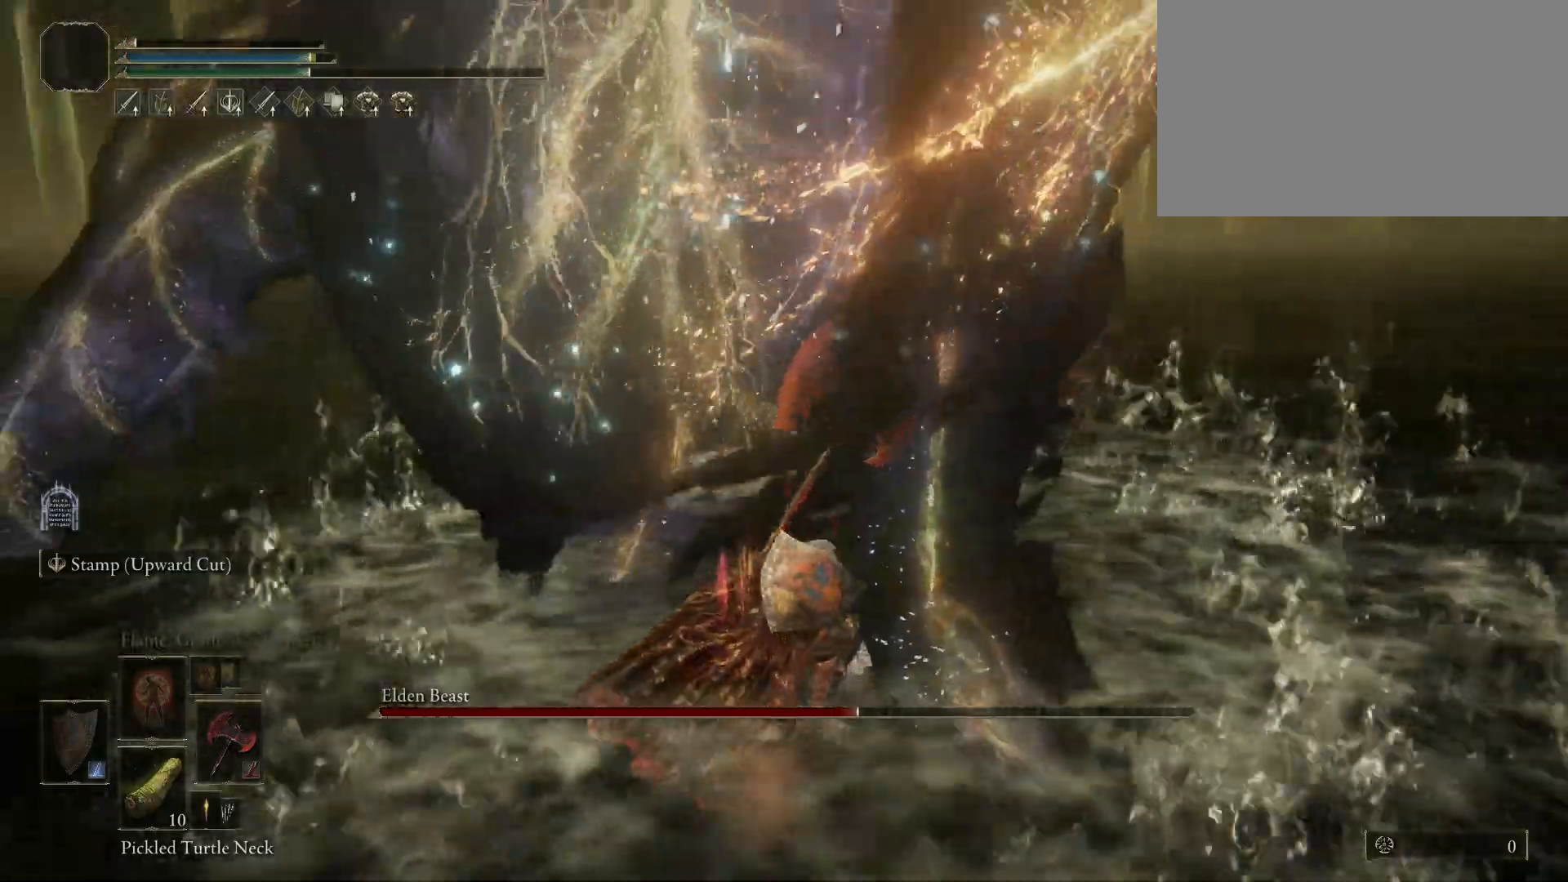
{"keys": ["shift", "w"], "mouse": ["right"], "events": []}
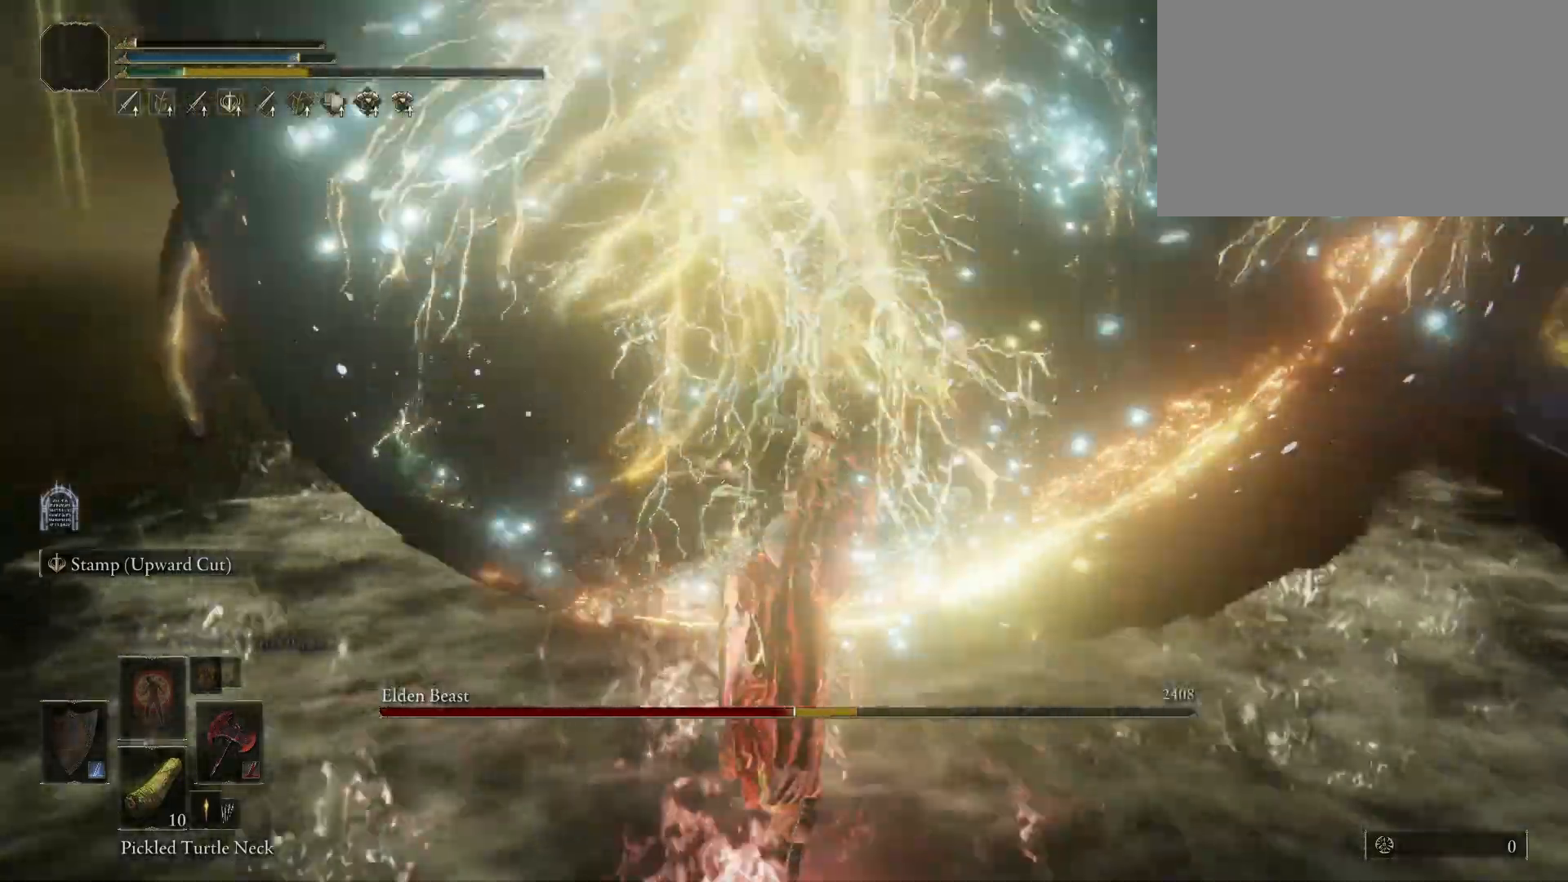
{"keys": ["w"], "mouse": [], "events": [[17, "mouse_right", "up"], [150, "shift", "up"]]}
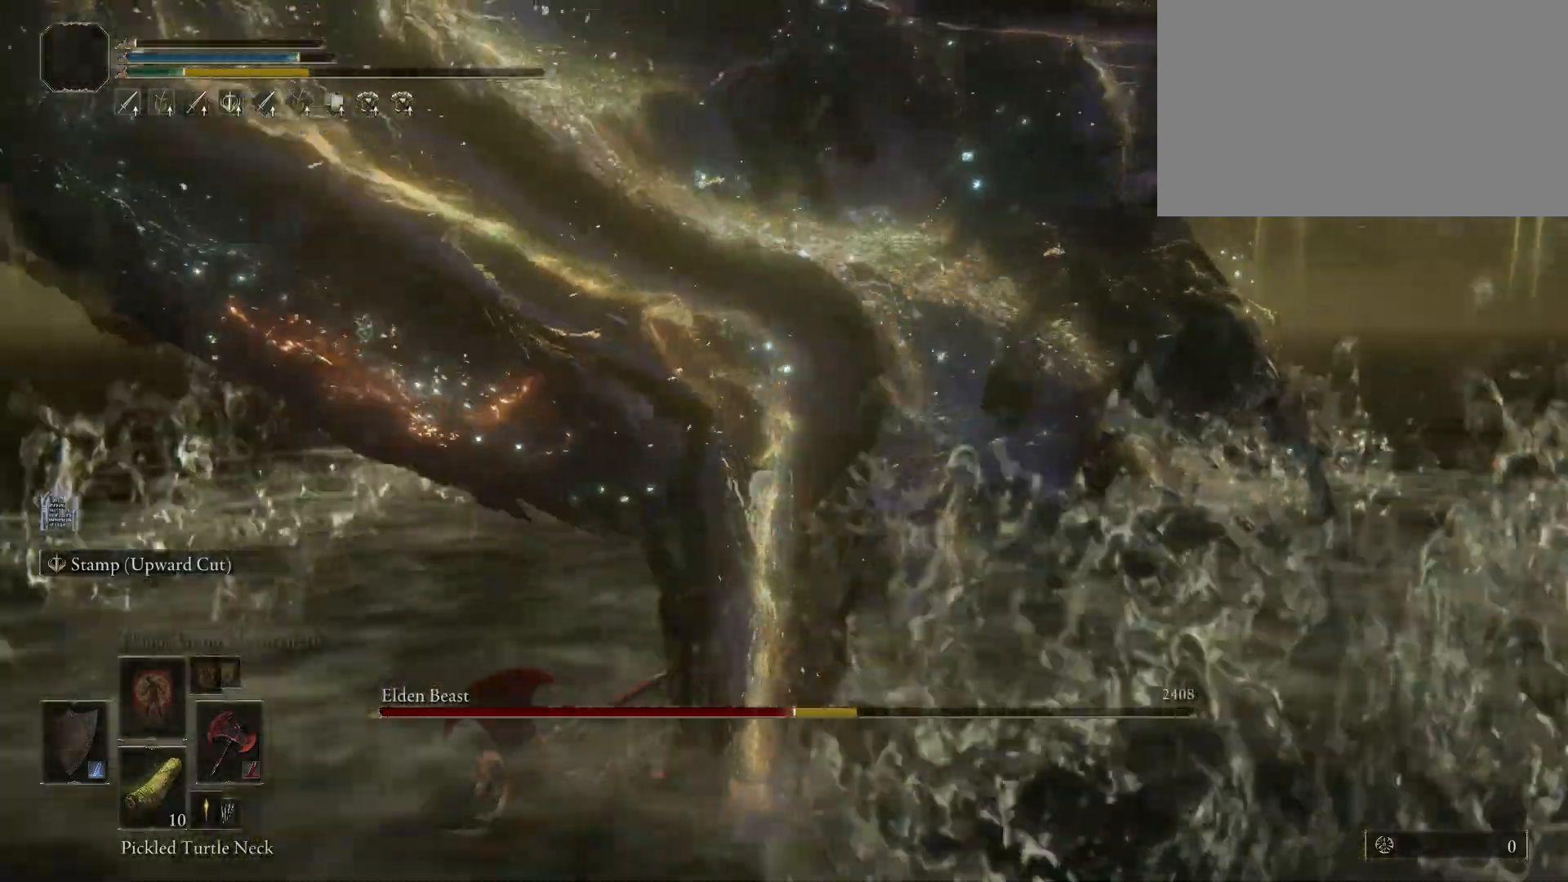
{"keys": ["w"], "mouse": [], "events": []}
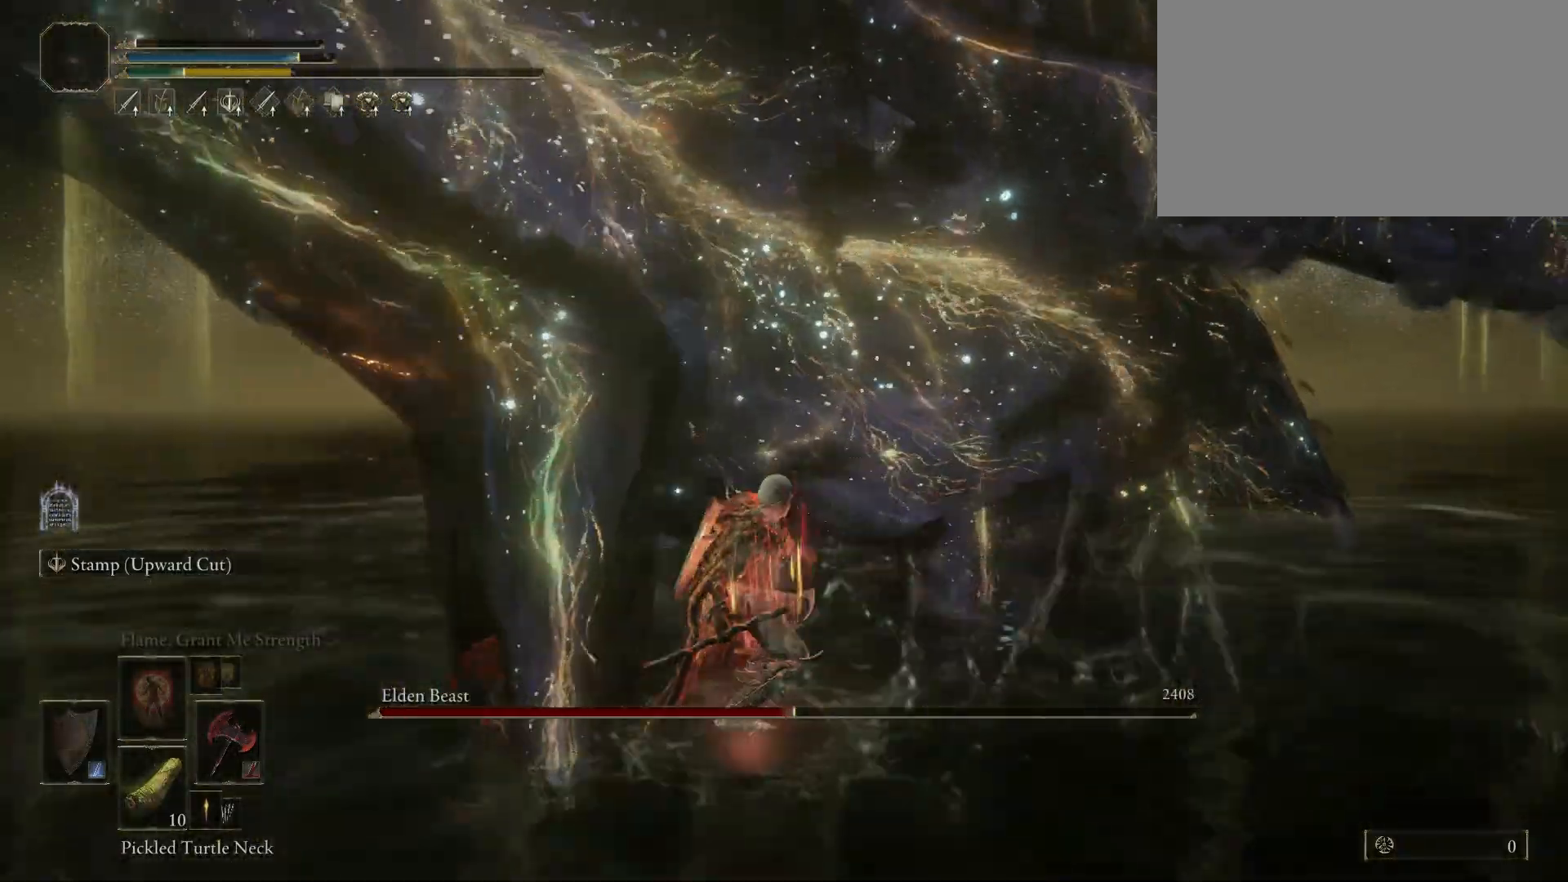
{"keys": ["a", "w"], "mouse": [], "events": [[317, "a", "down"]]}
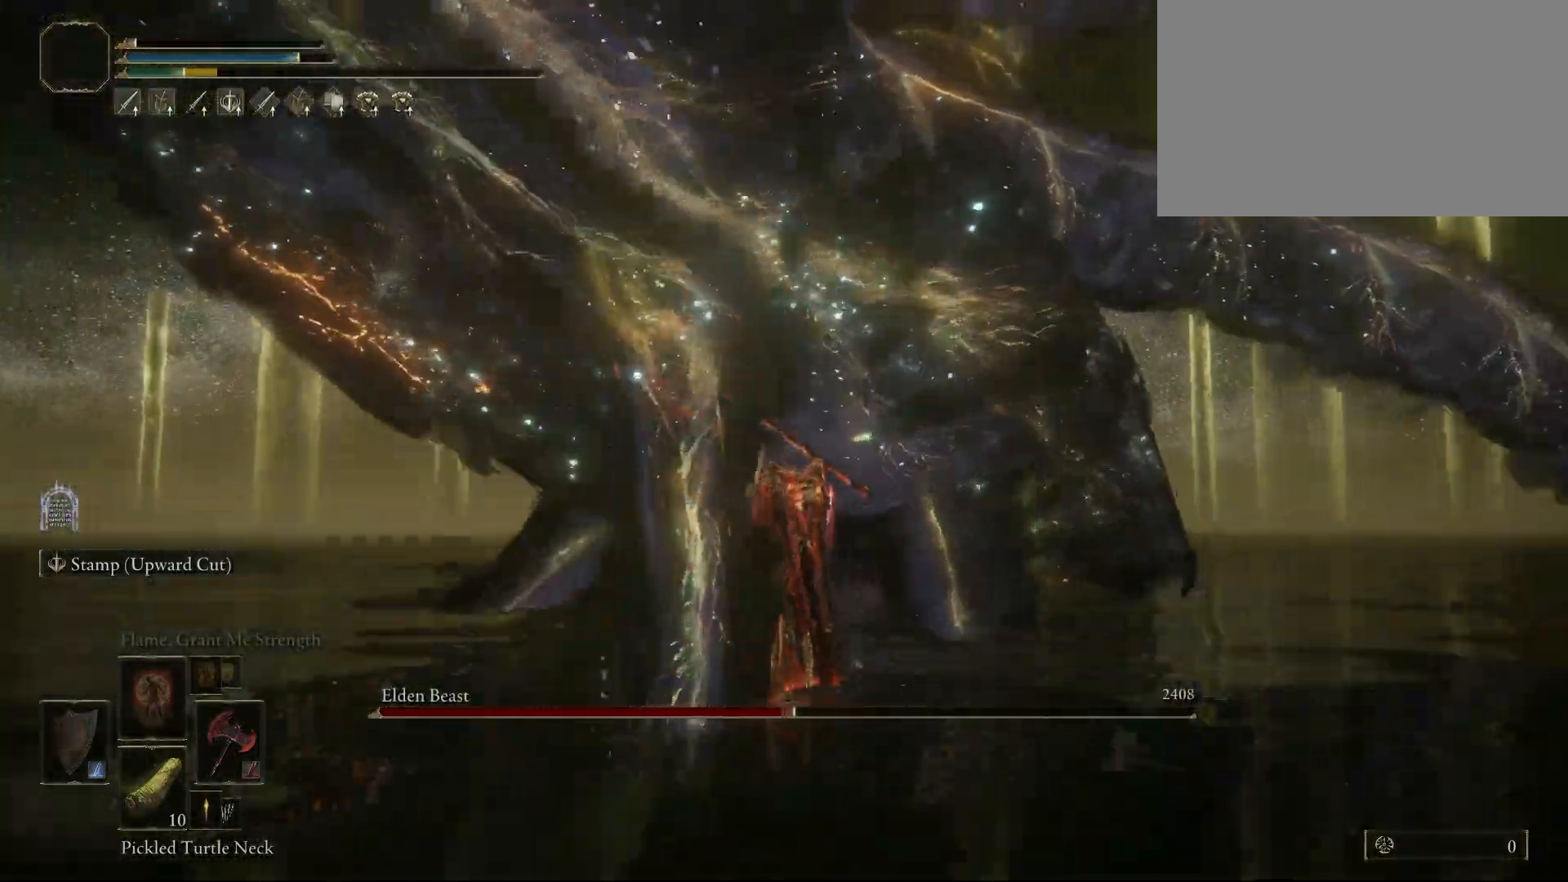
{"keys": ["a"], "mouse": [], "events": [[334, "w", "up"]]}
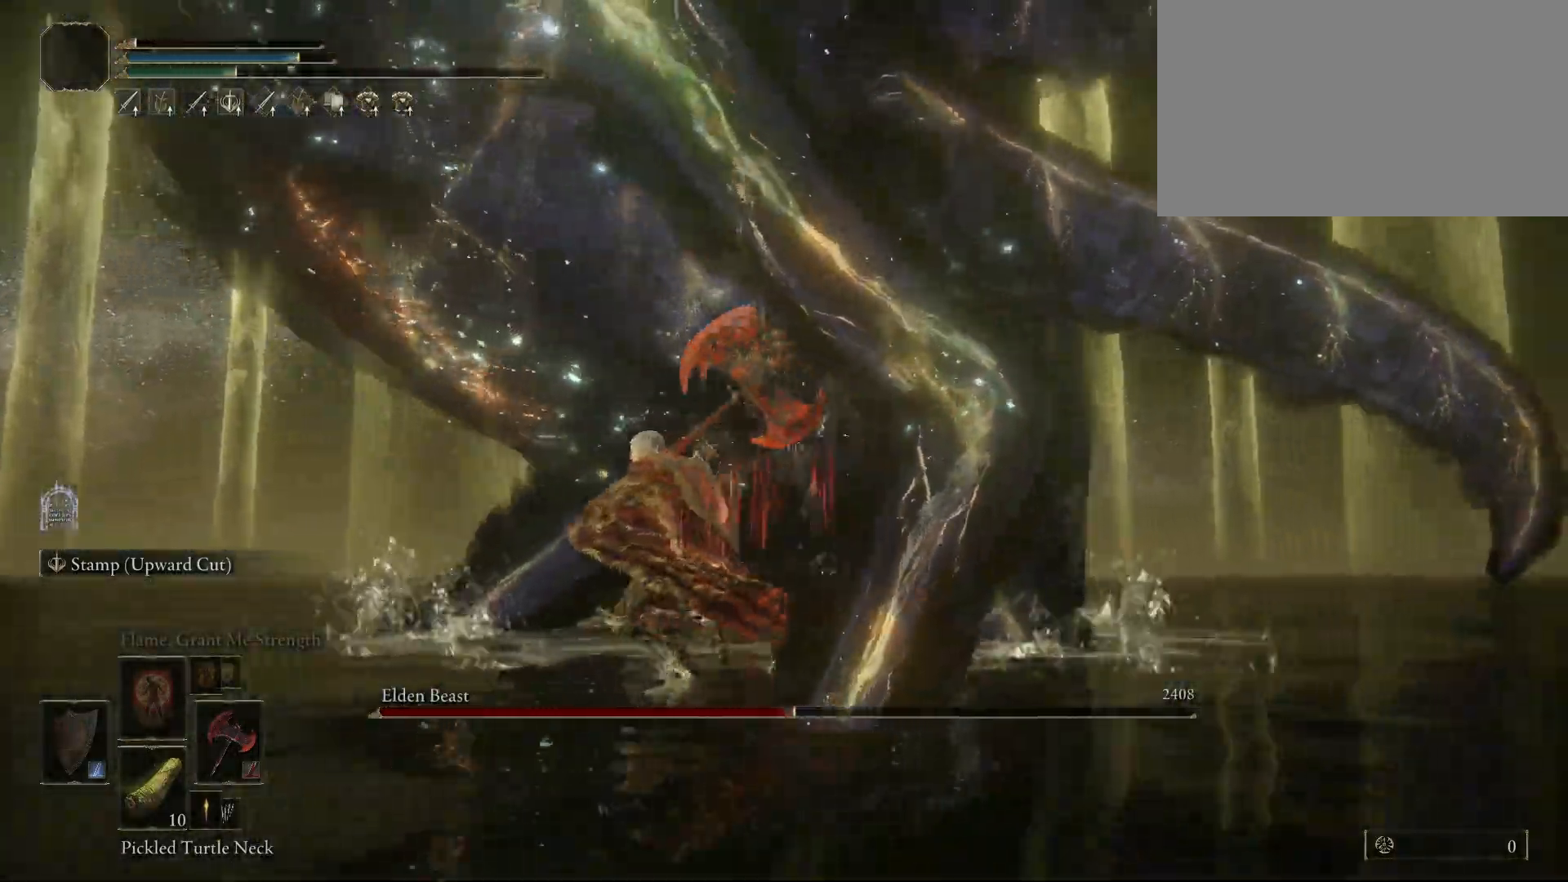
{"keys": ["w"], "mouse": [], "events": [[67, "w", "down"], [167, "a", "up"], [167, "mouse_left", "down"], [300, "mouse_left", "up"]]}
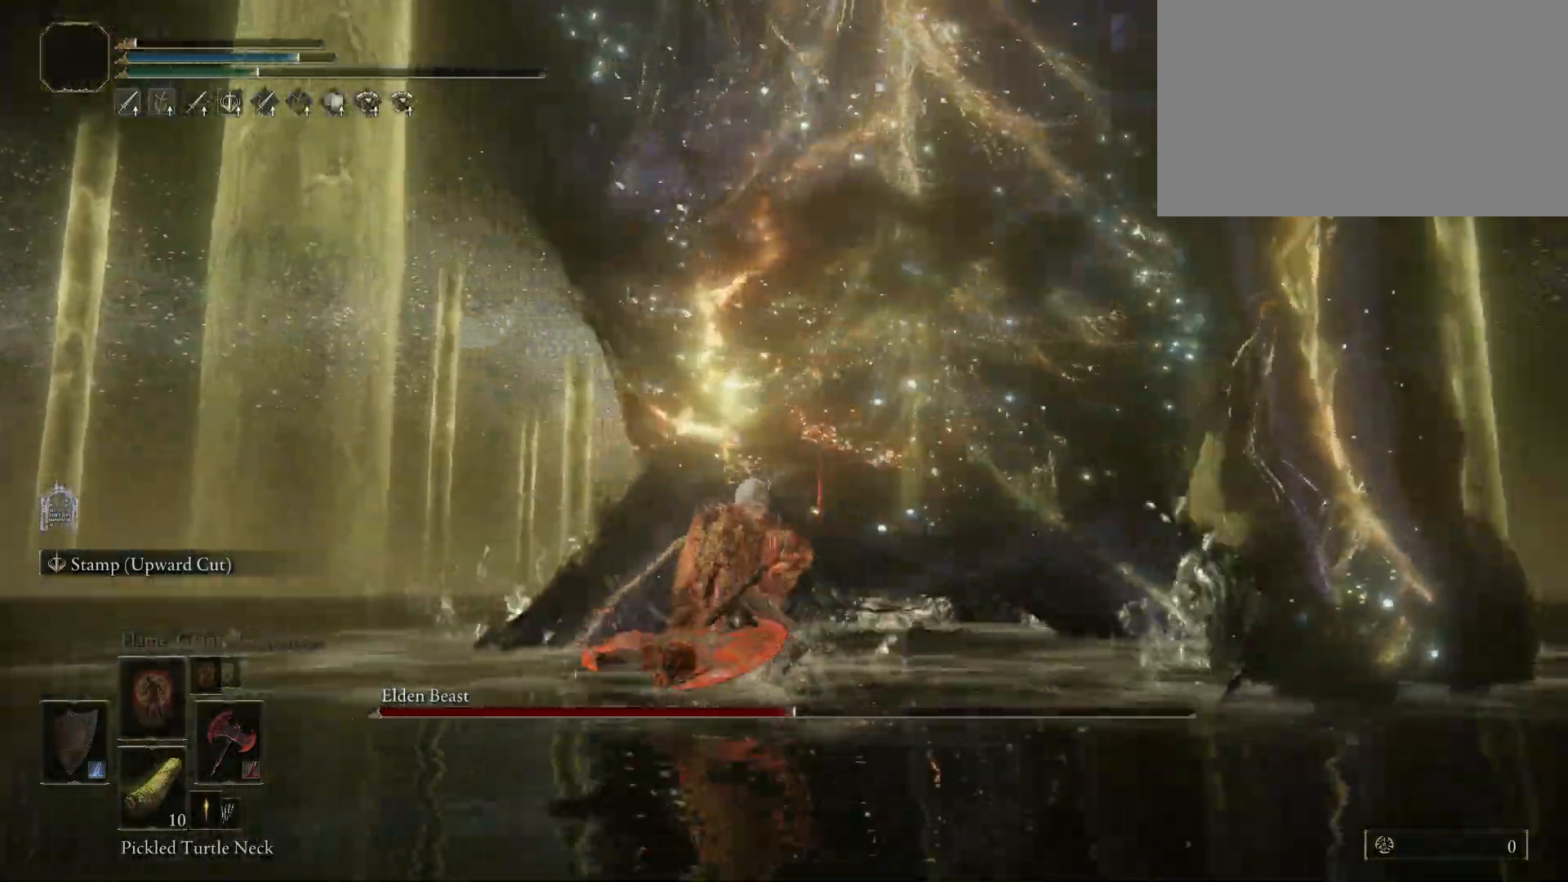
{"keys": [], "mouse": [], "events": [[317, "w", "up"]]}
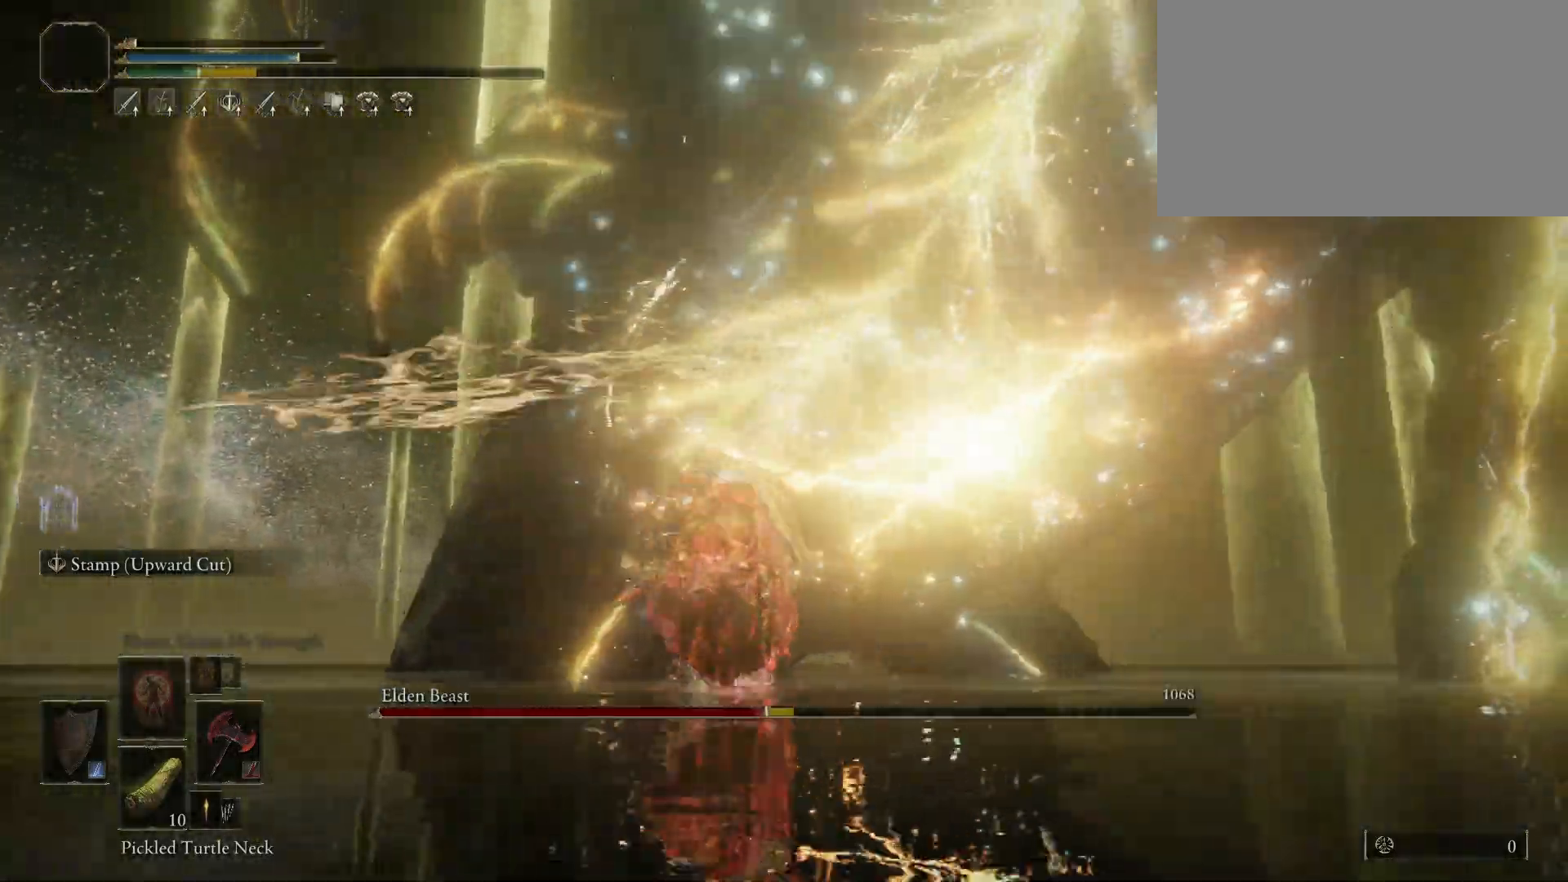
{"keys": ["d"], "mouse": [], "events": [[467, "d", "down"]]}
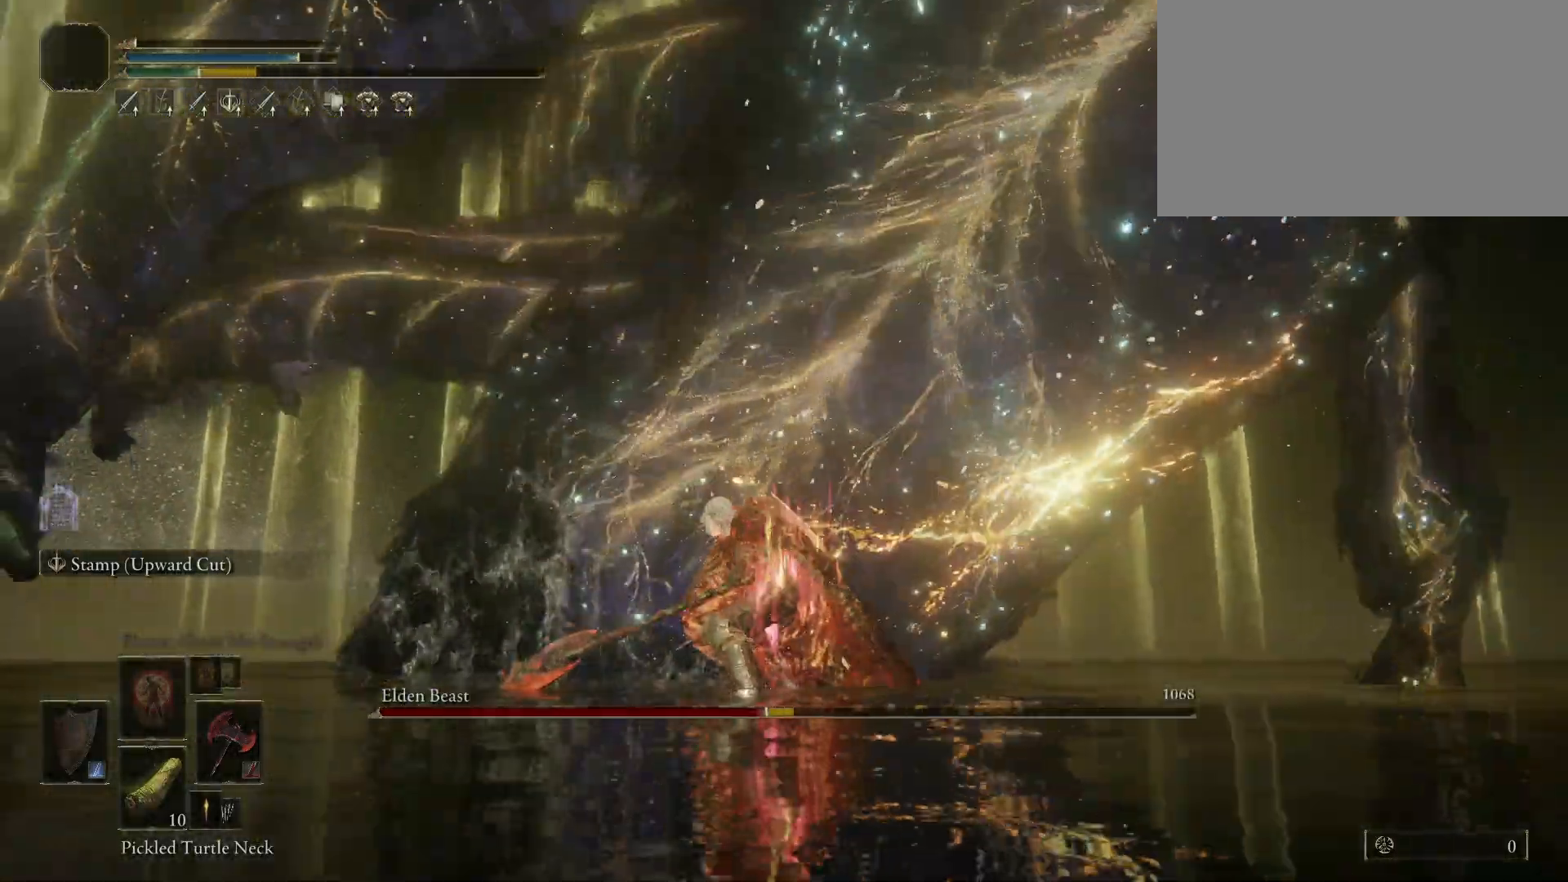
{"keys": ["d"], "mouse": [], "events": []}
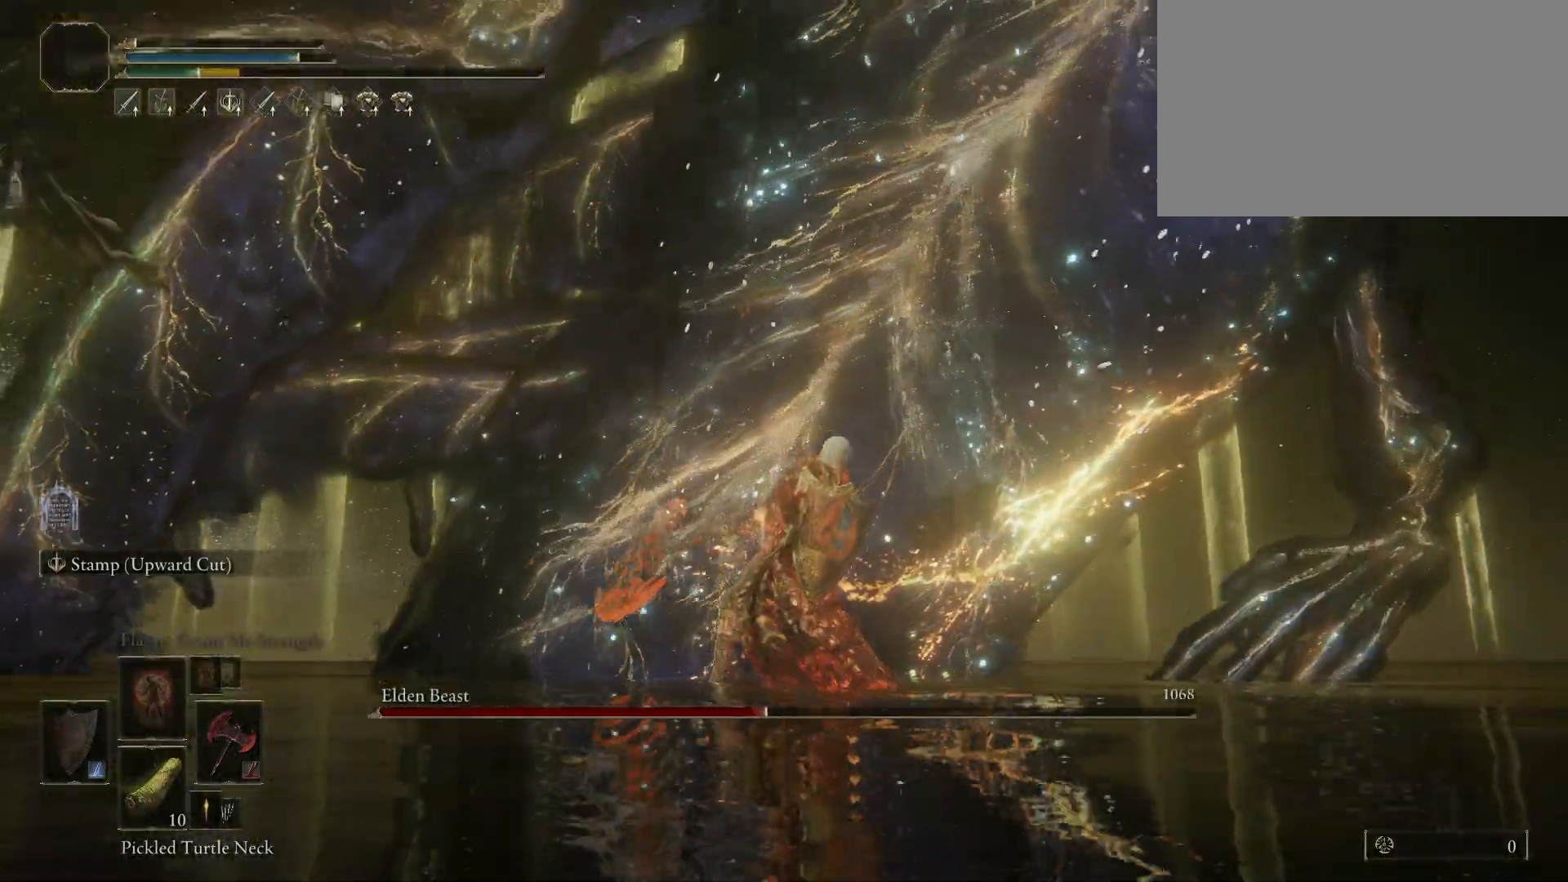
{"keys": ["d", "w"], "mouse": [], "events": [[500, "w", "down"]]}
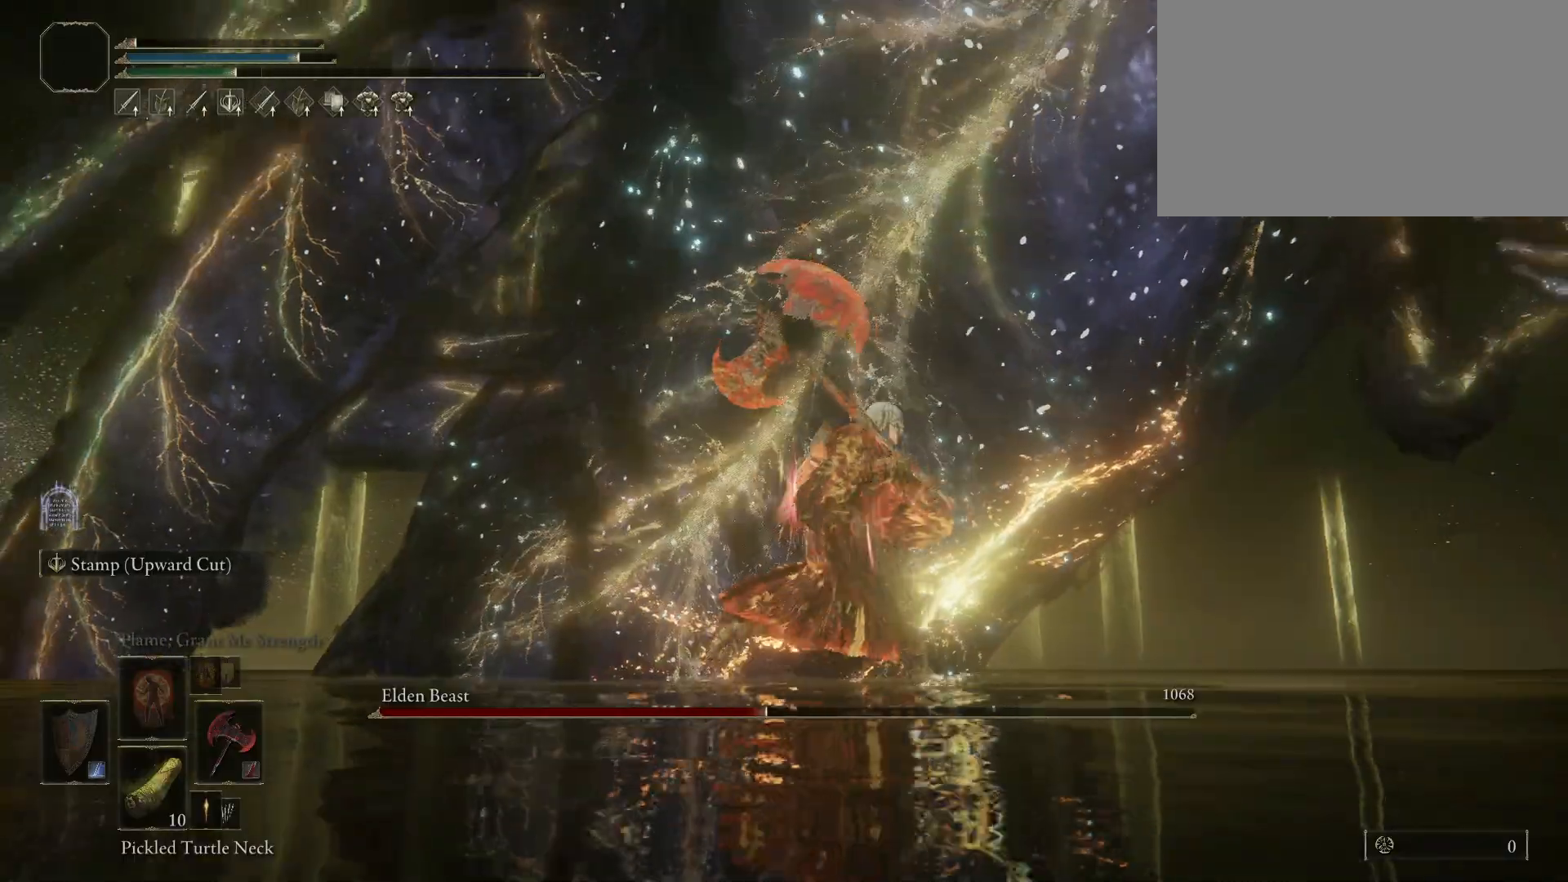
{"keys": ["w"], "mouse": [], "events": [[100, "mouse_left", "down"], [200, "mouse_left", "up"], [384, "d", "up"]]}
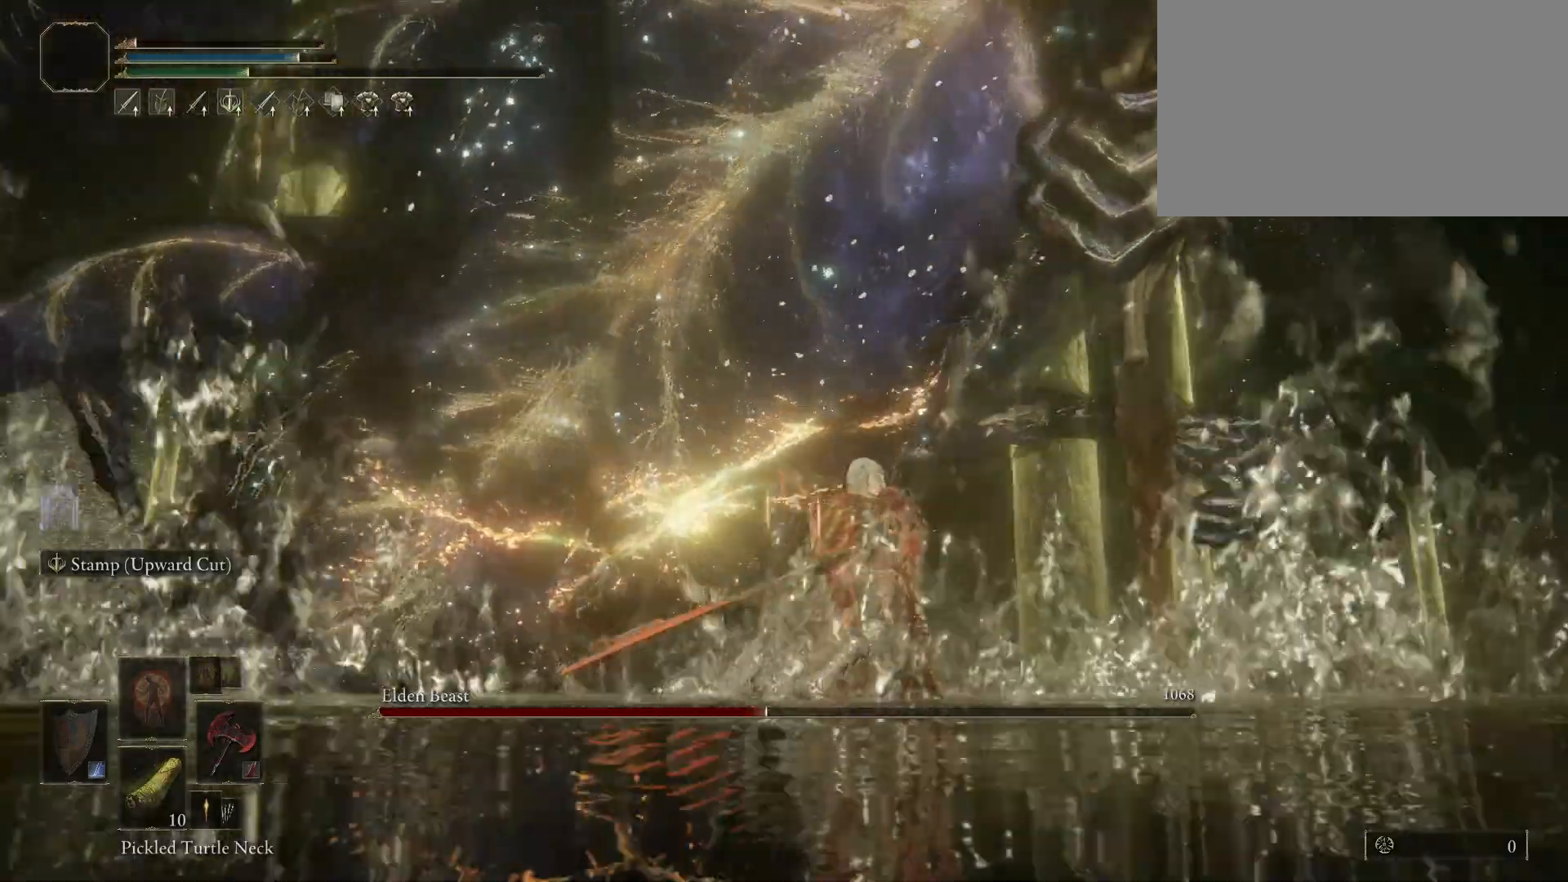
{"keys": ["w"], "mouse": [], "events": []}
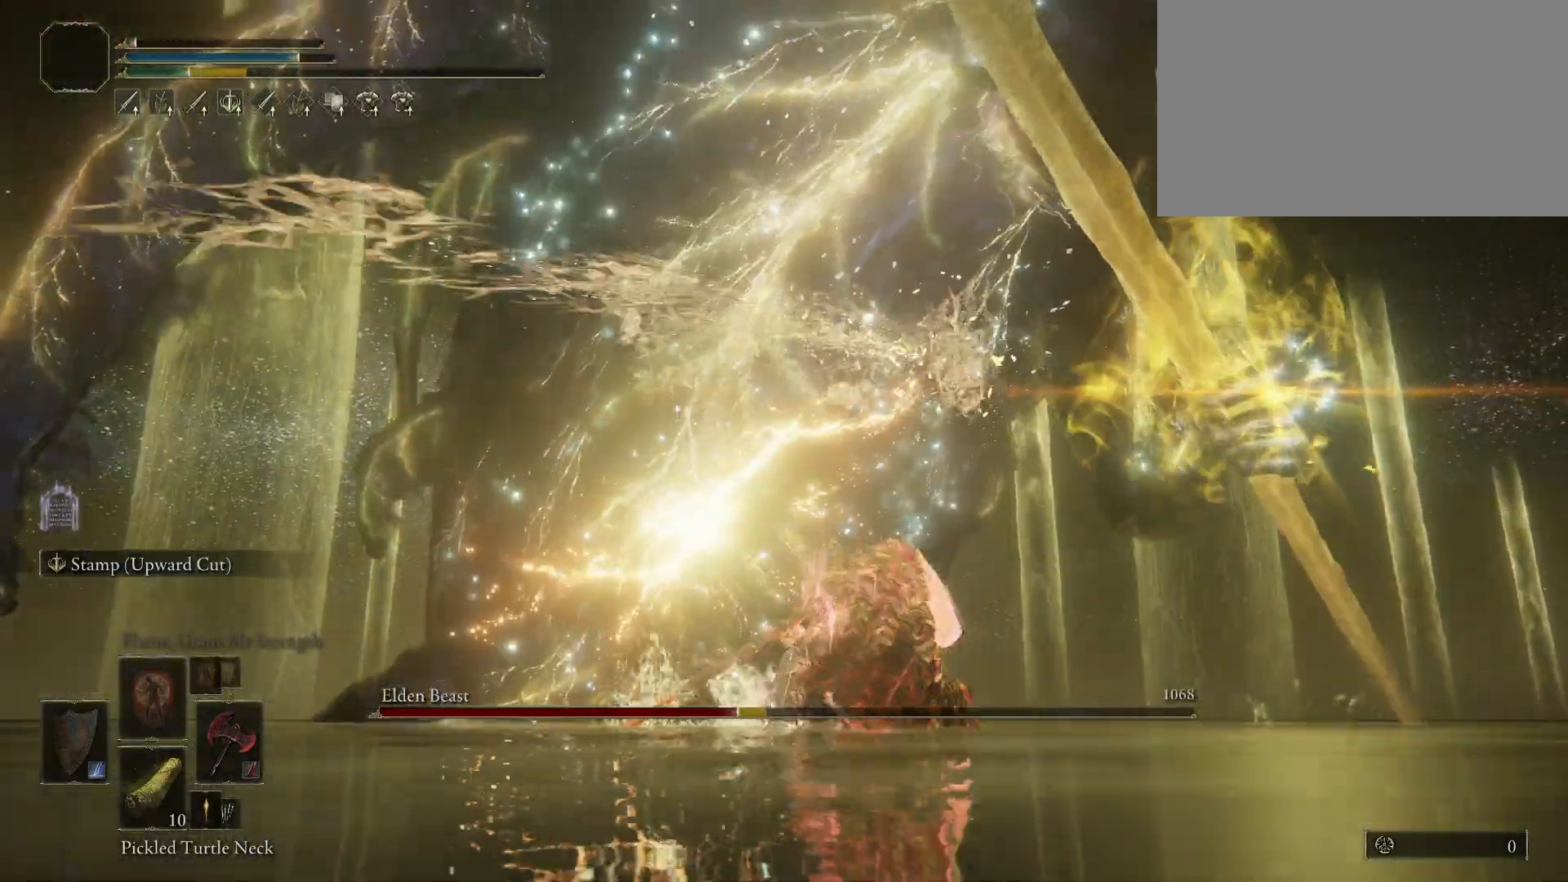
{"keys": [], "mouse": [], "events": [[84, "w", "up"]]}
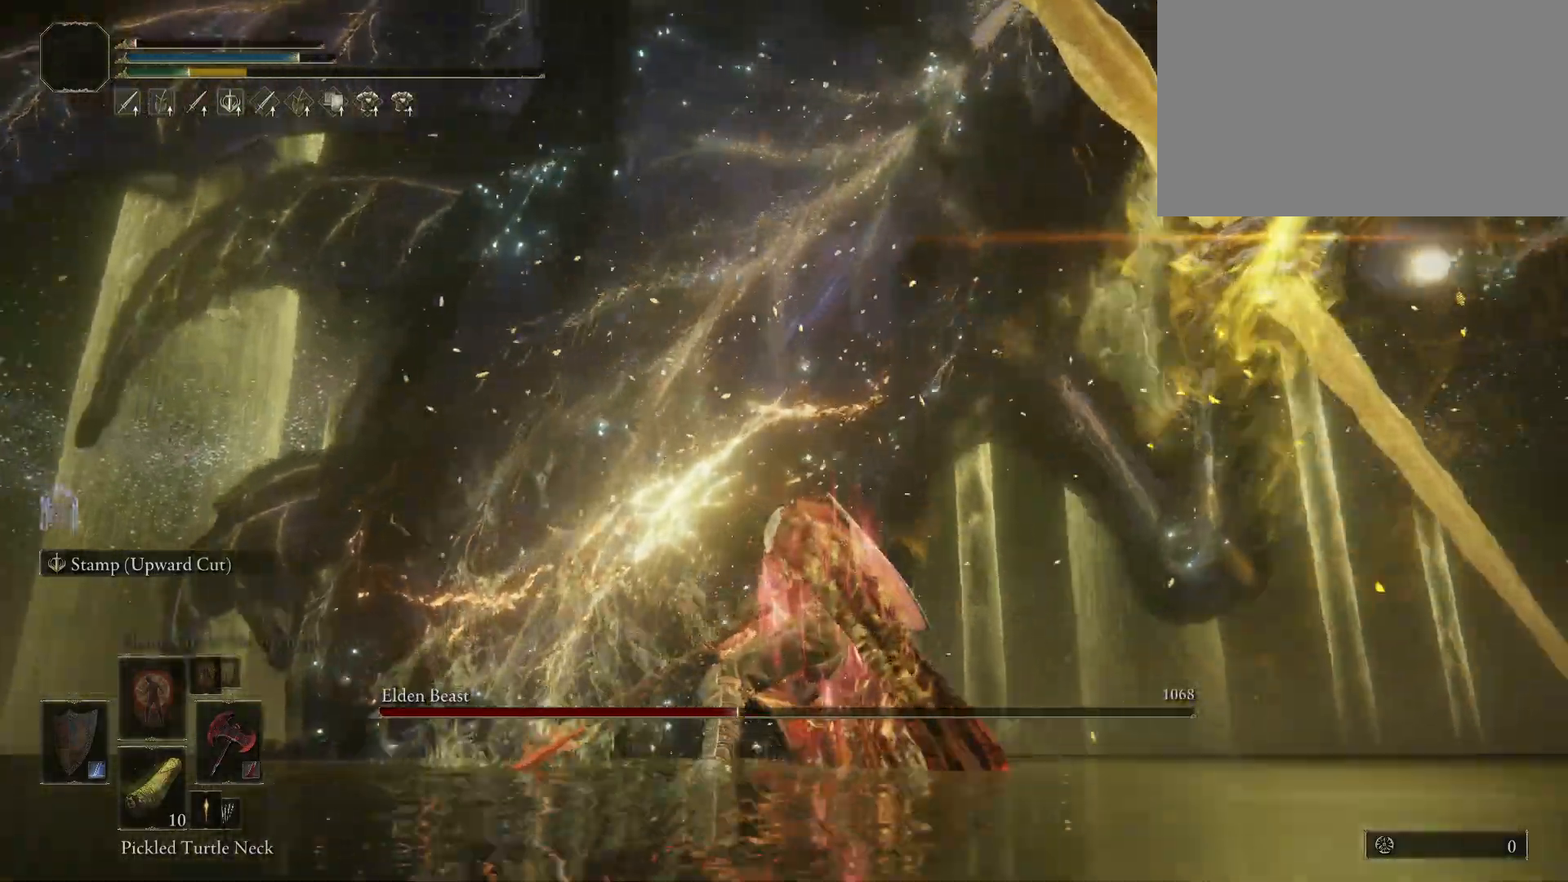
{"keys": [], "mouse": [], "events": []}
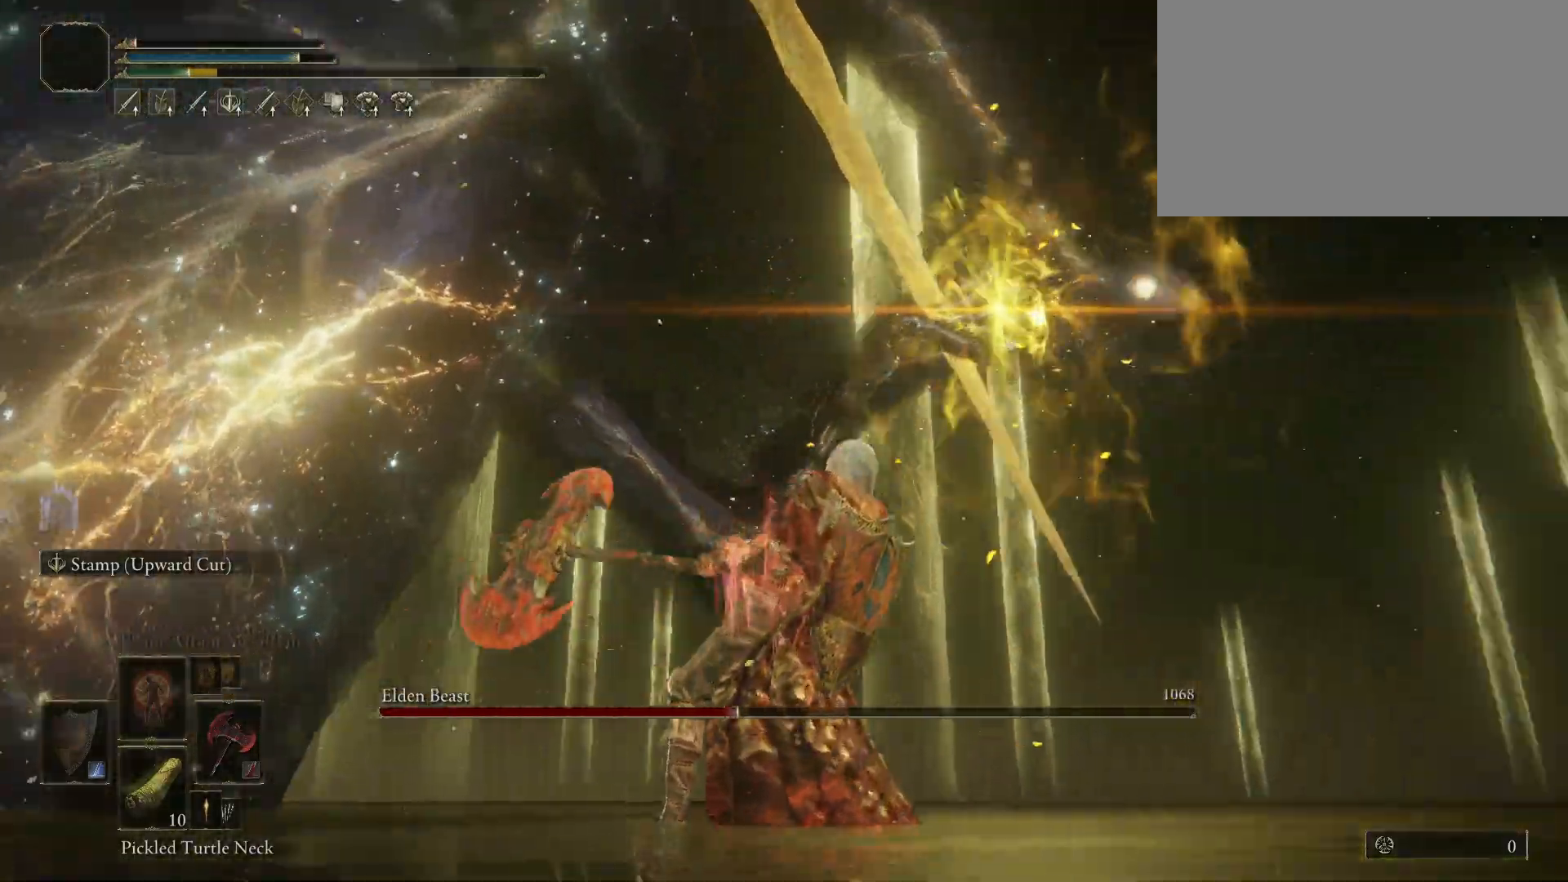
{"keys": [], "mouse": [], "events": []}
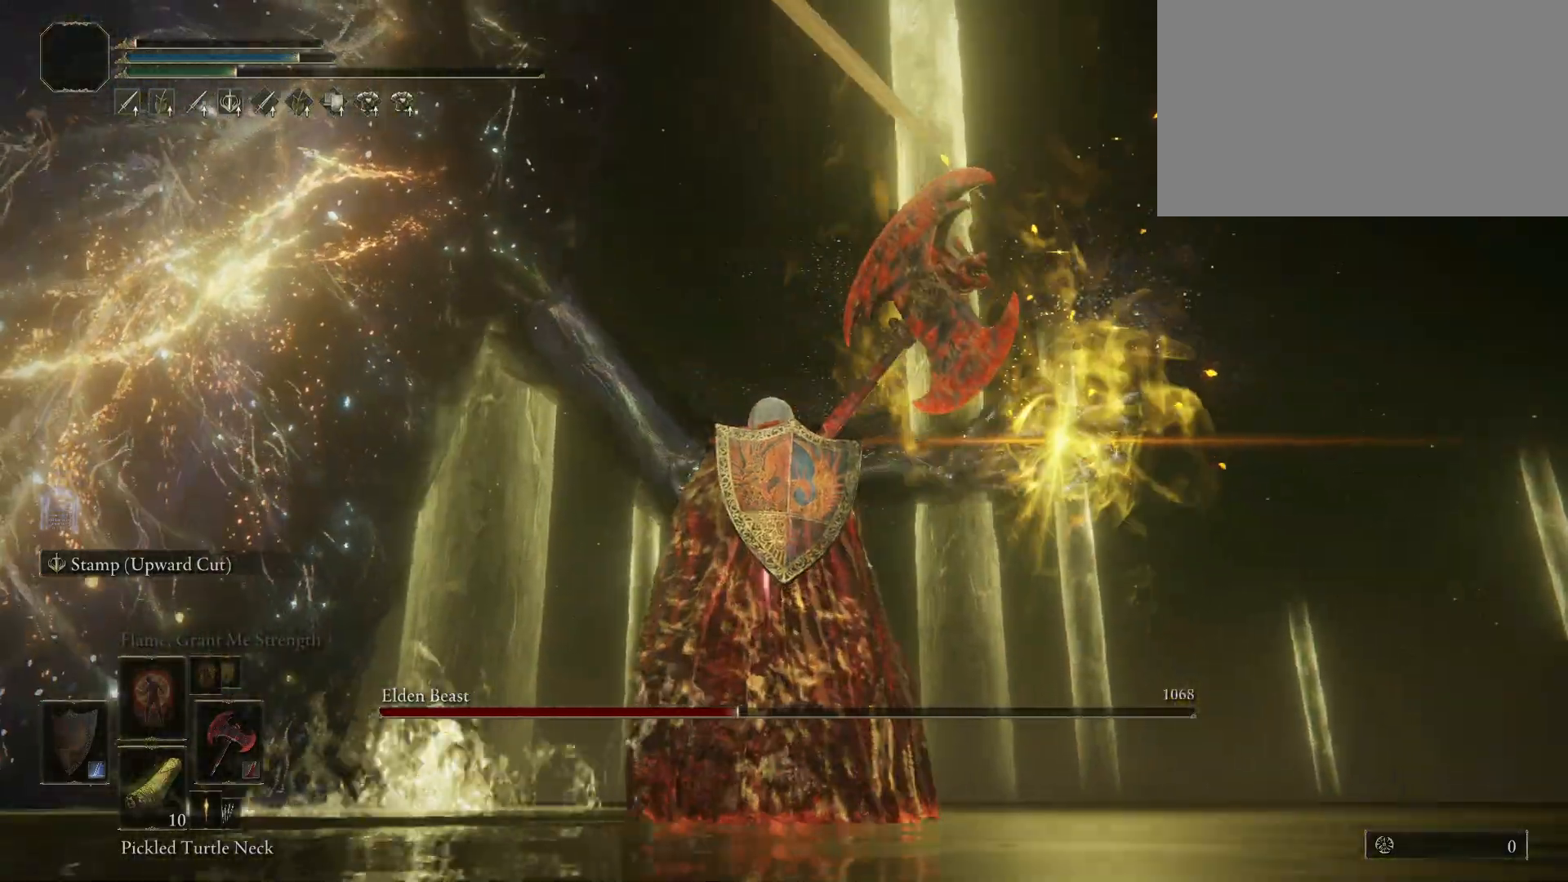
{"keys": [], "mouse": [], "events": []}
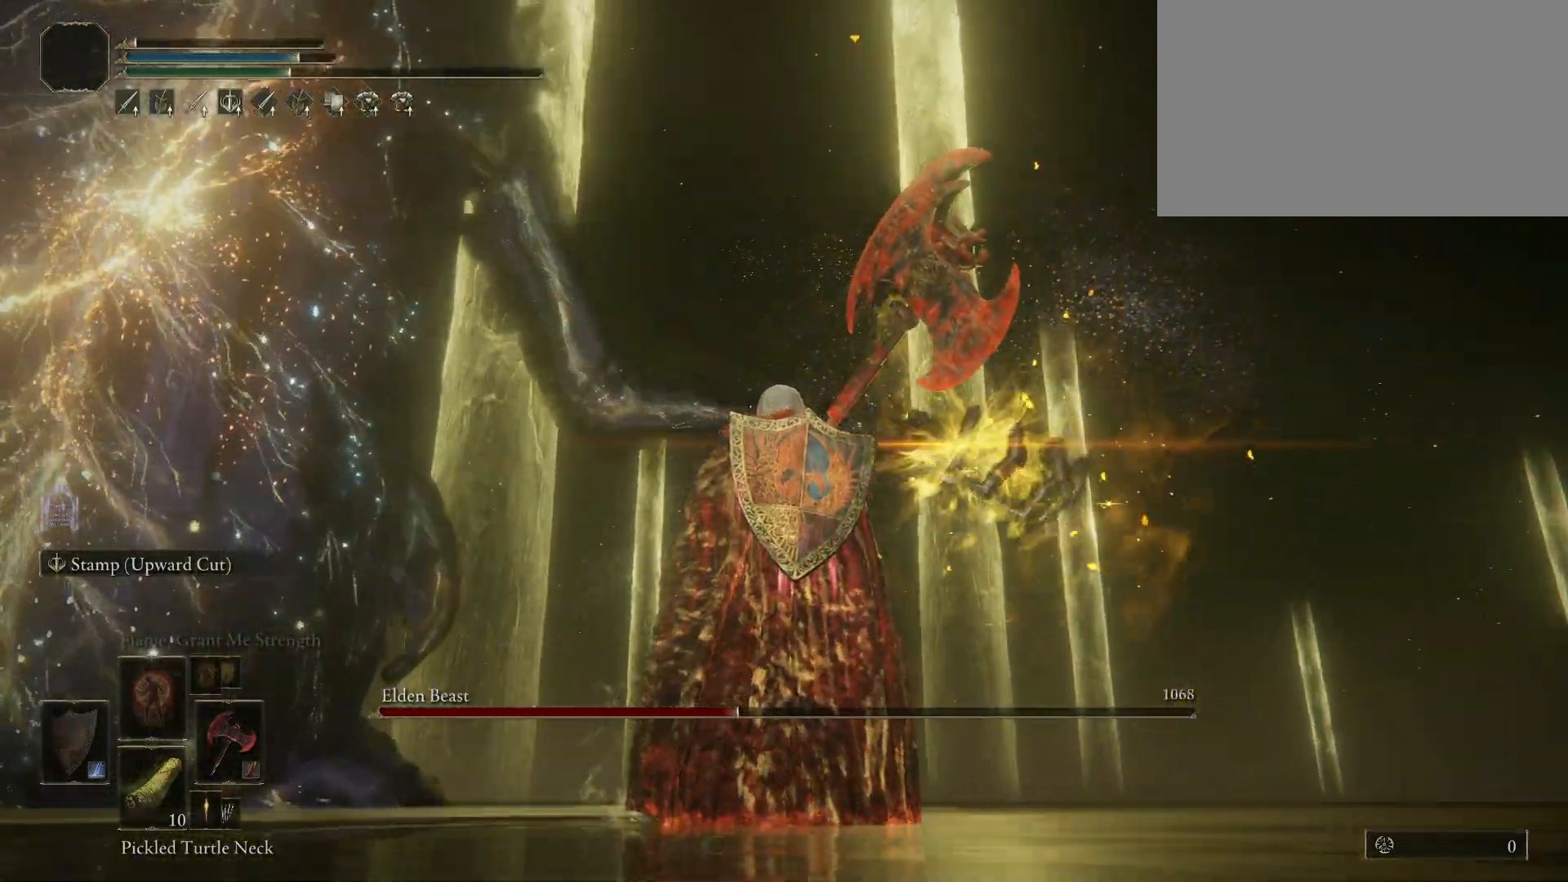
{"keys": [], "mouse": [], "events": []}
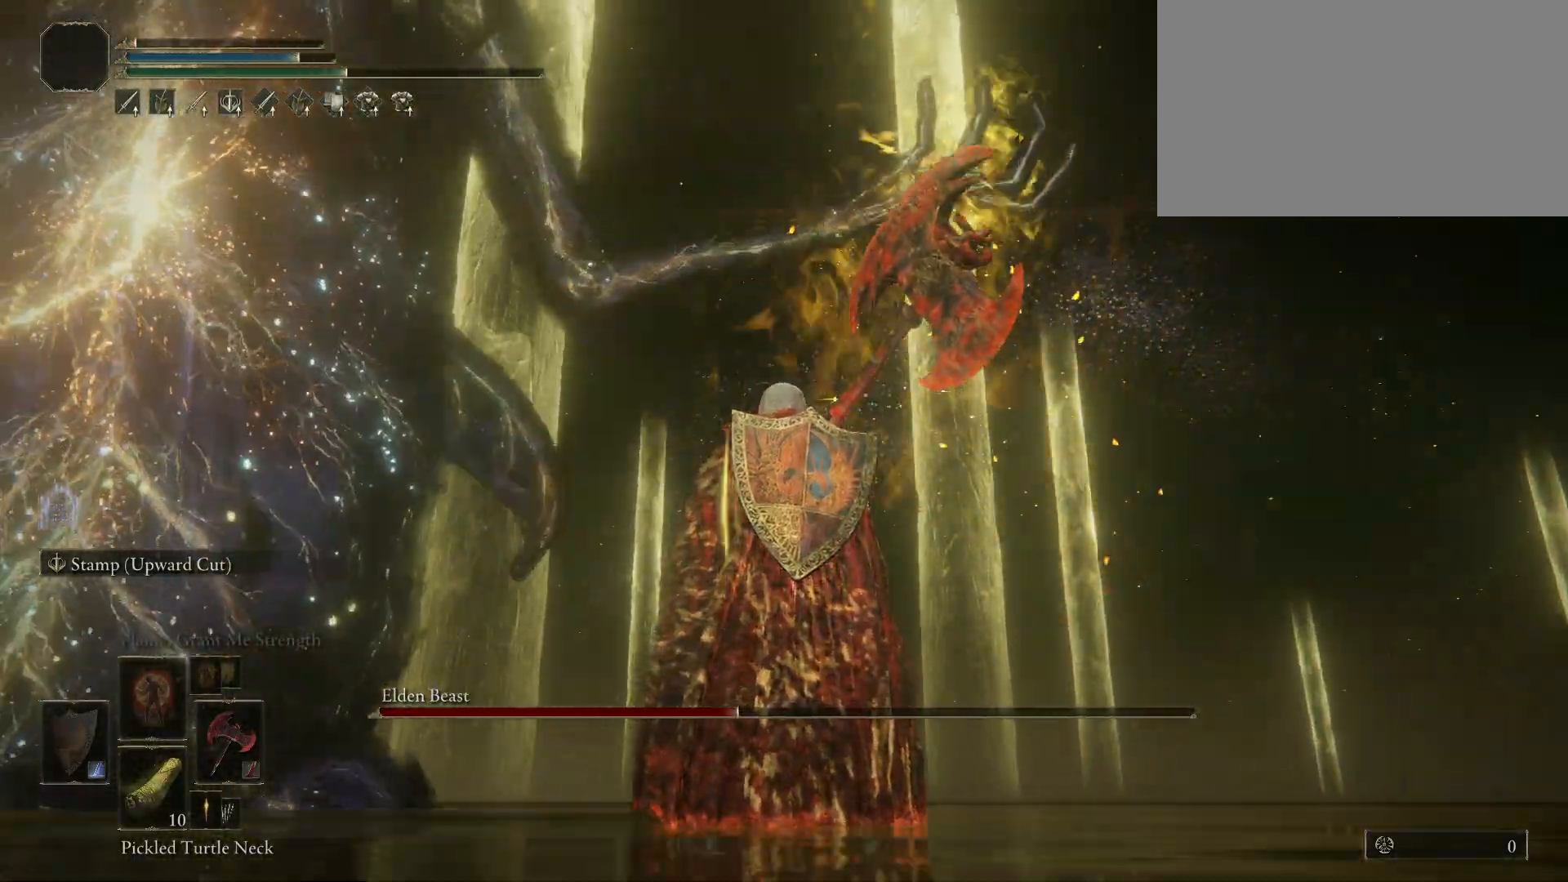
{"keys": ["space", "w"], "mouse": [], "events": [[167, "w", "down"], [217, "space", "down"]]}
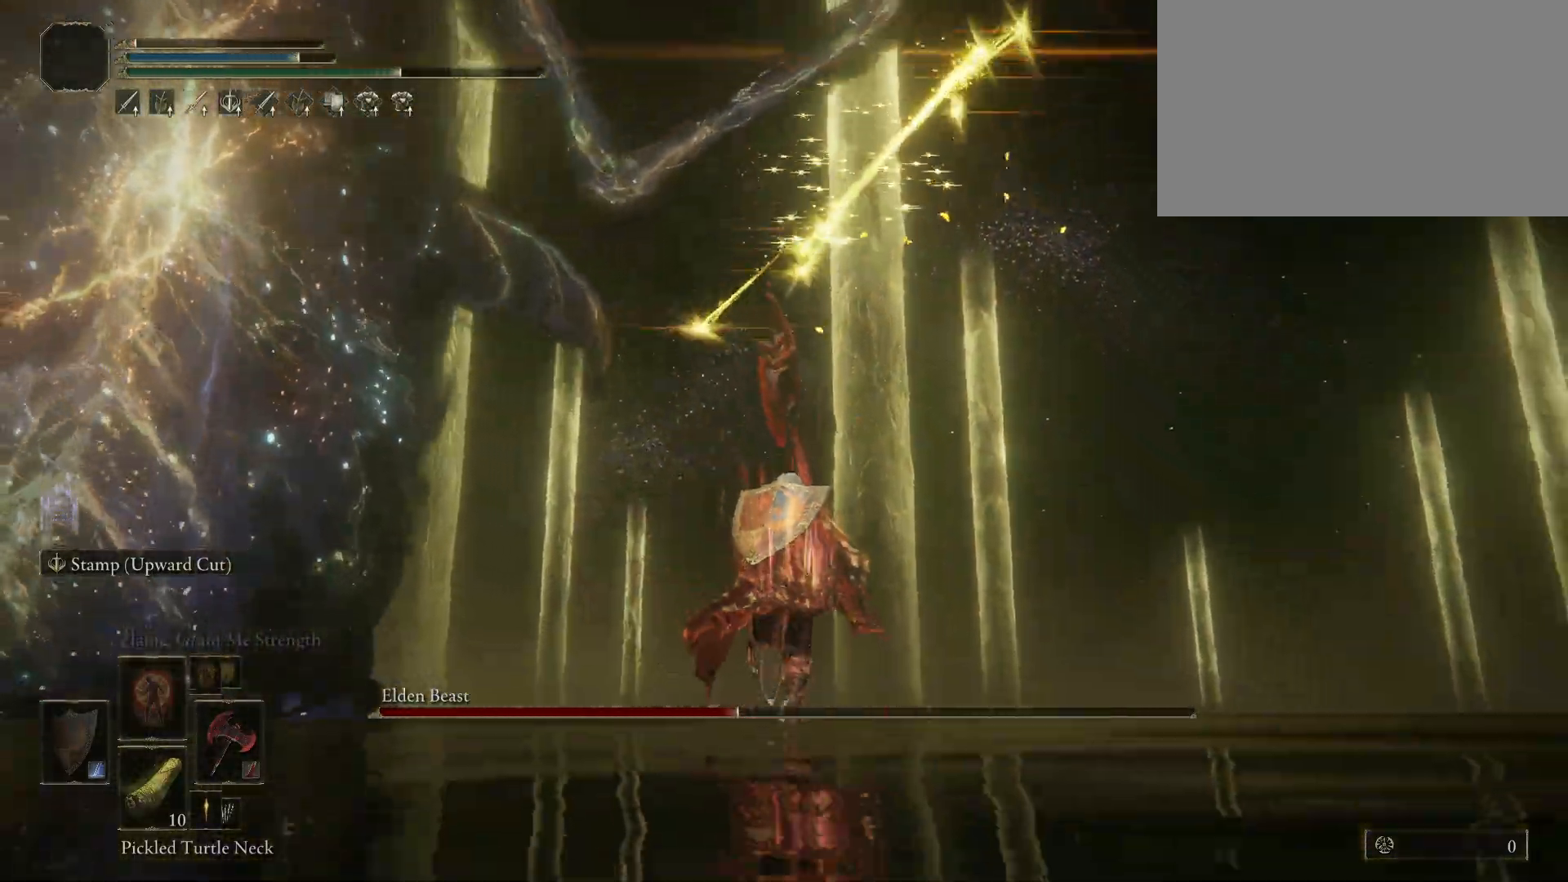
{"keys": ["space", "w"], "mouse": [], "events": [[284, "d", "down"], [417, "d", "up"]]}
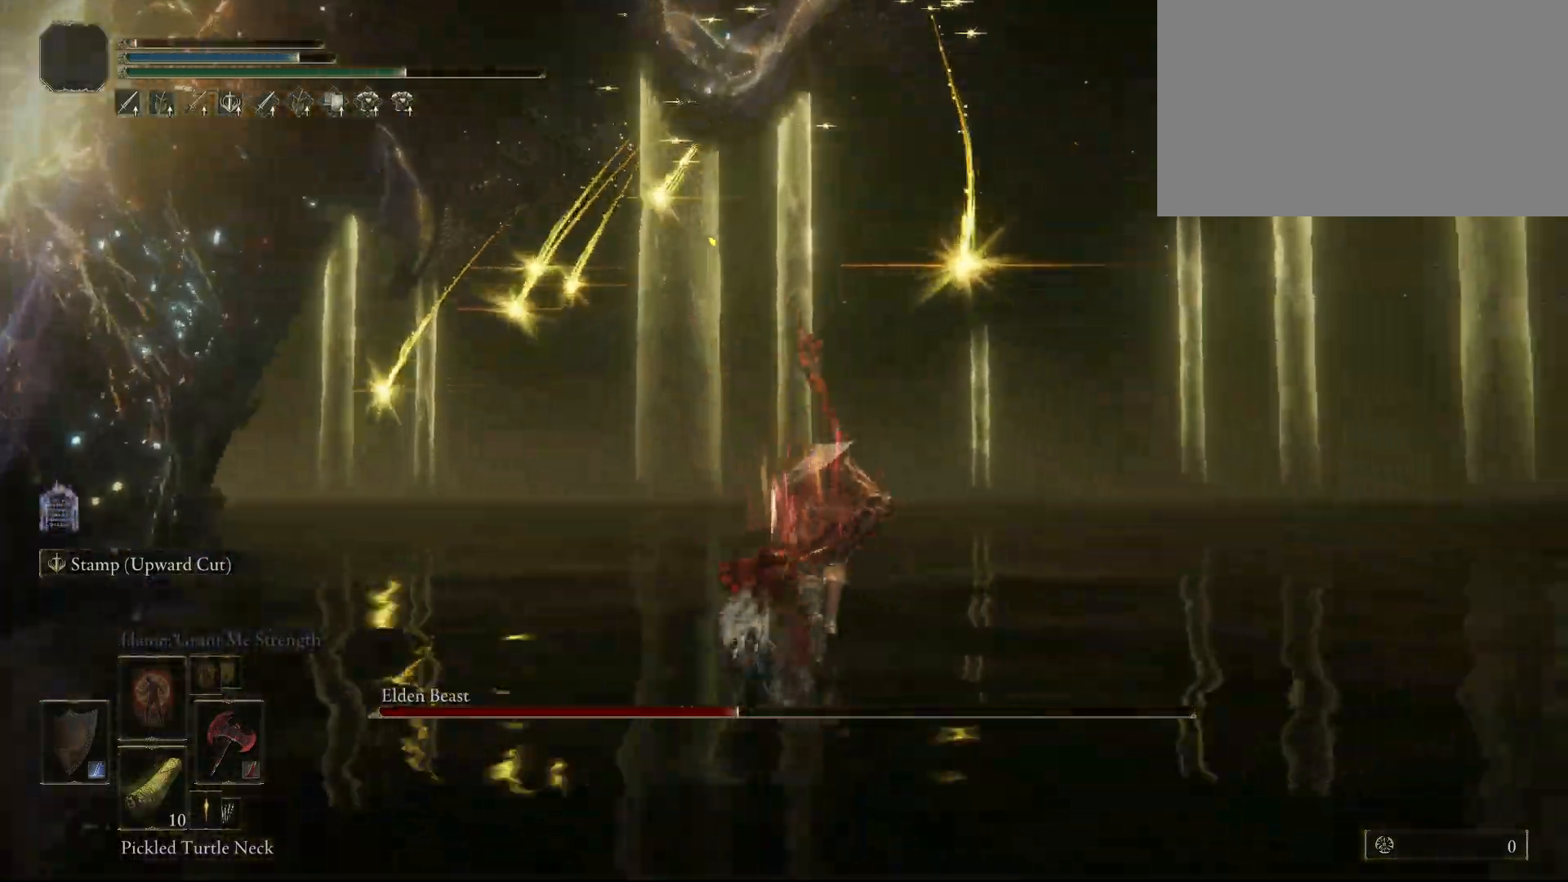
{"keys": ["space", "w"], "mouse": [], "events": []}
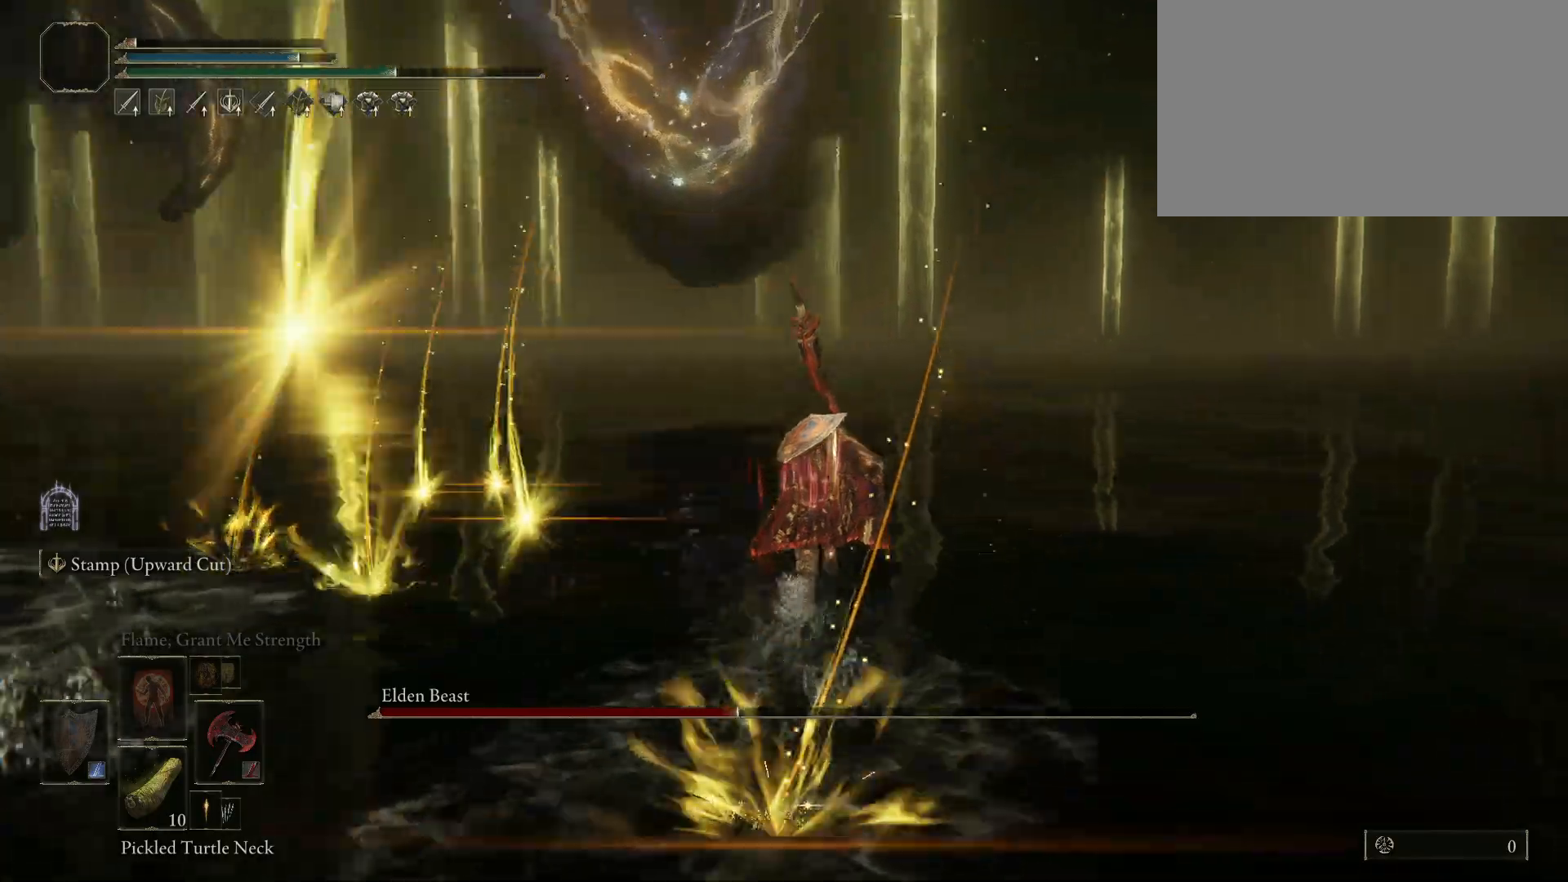
{"keys": ["space", "w"], "mouse": [], "events": []}
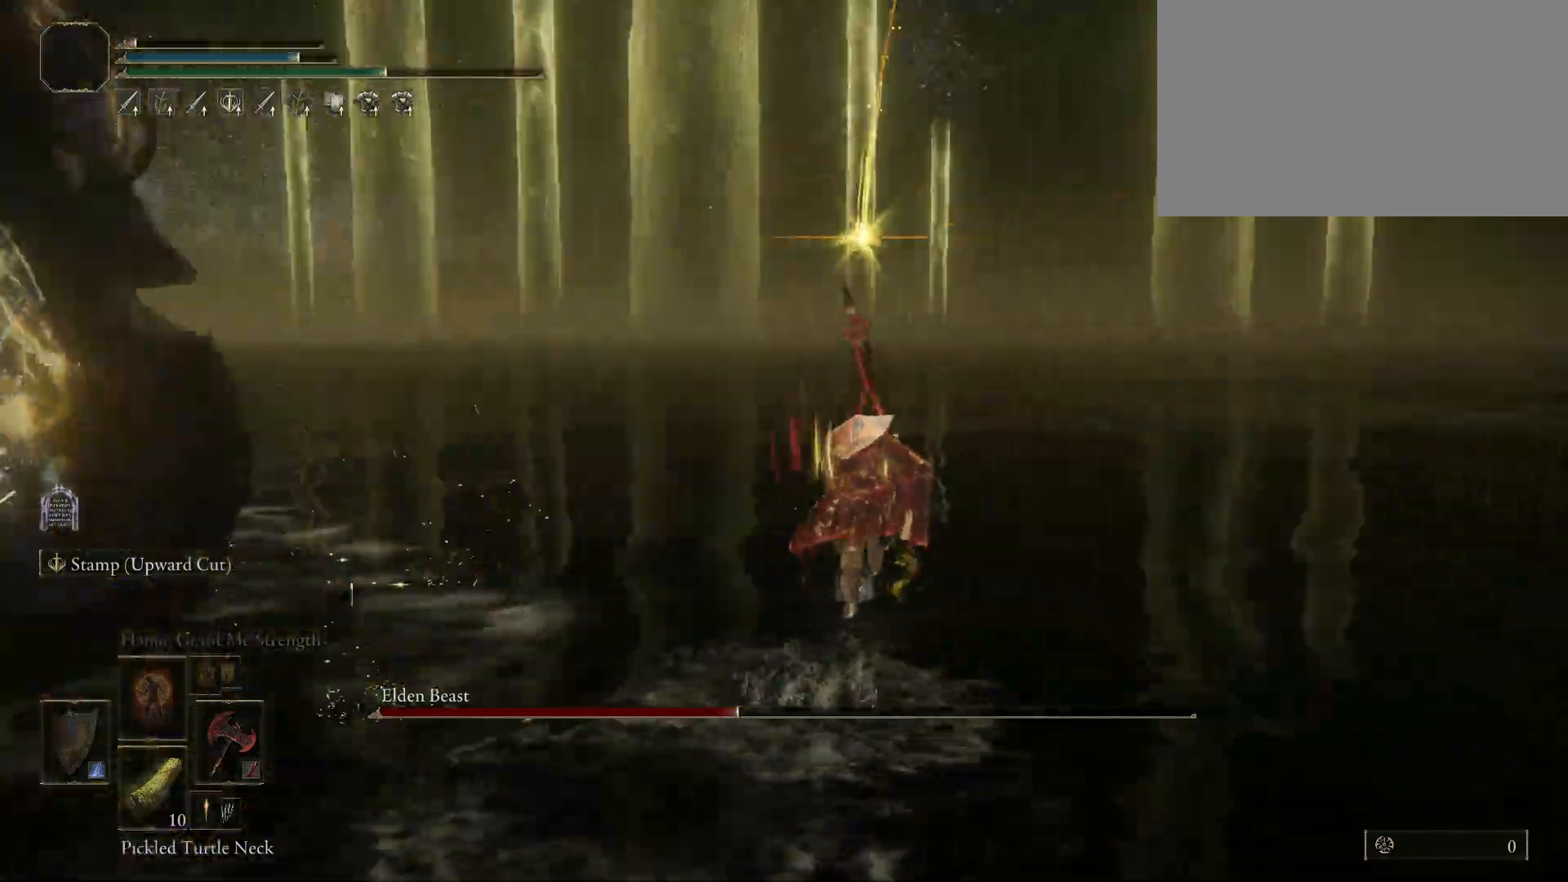
{"keys": ["space", "w"], "mouse": [], "events": []}
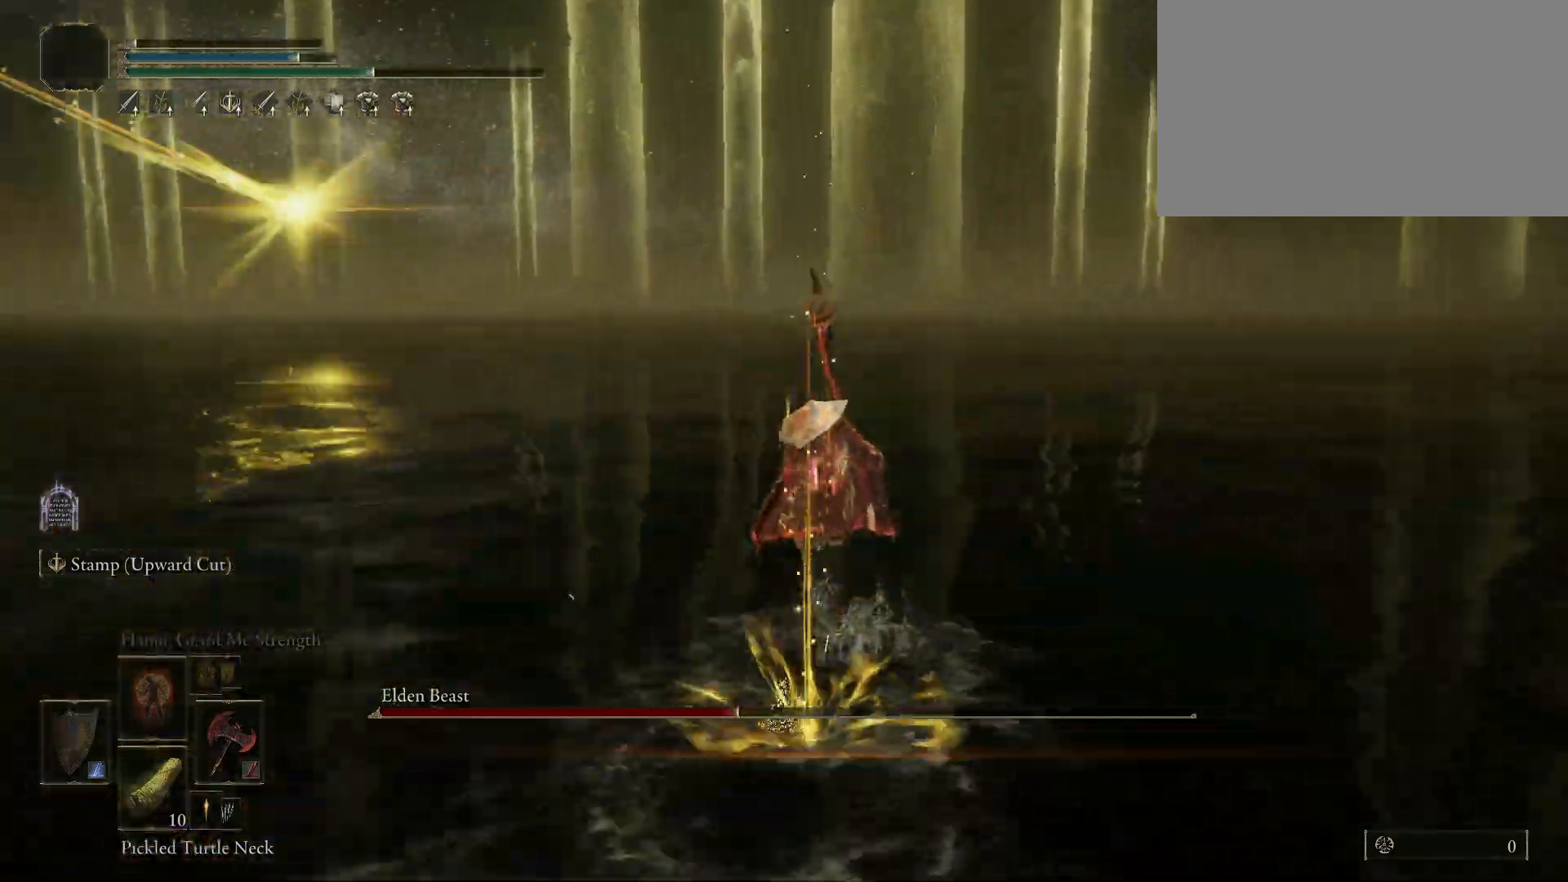
{"keys": ["space", "w"], "mouse": [], "events": []}
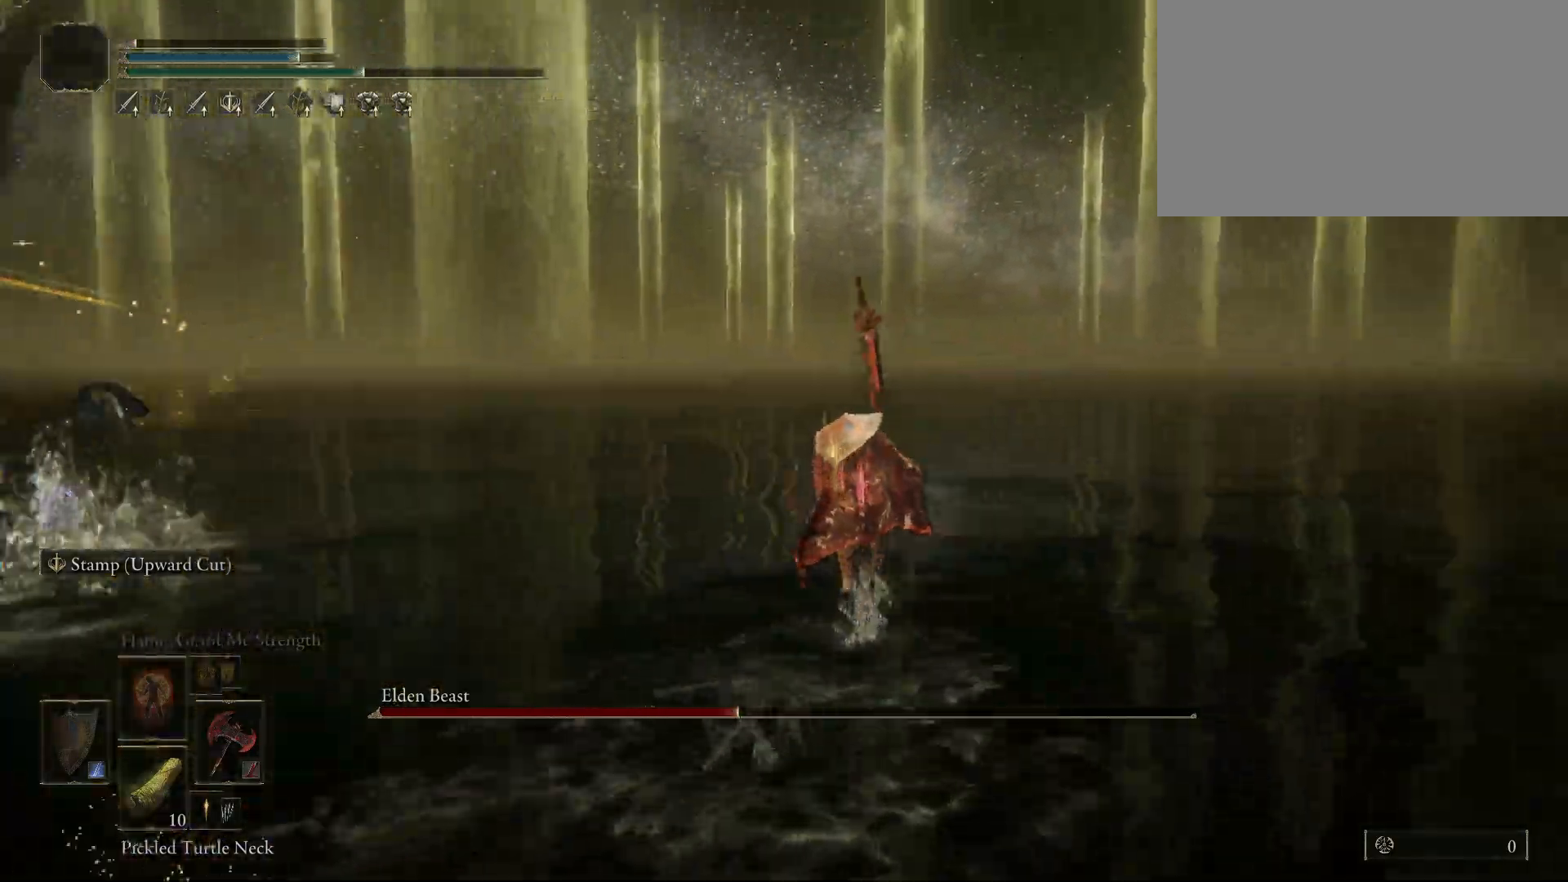
{"keys": ["d", "space", "w"], "mouse": [], "events": [[400, "d", "down"]]}
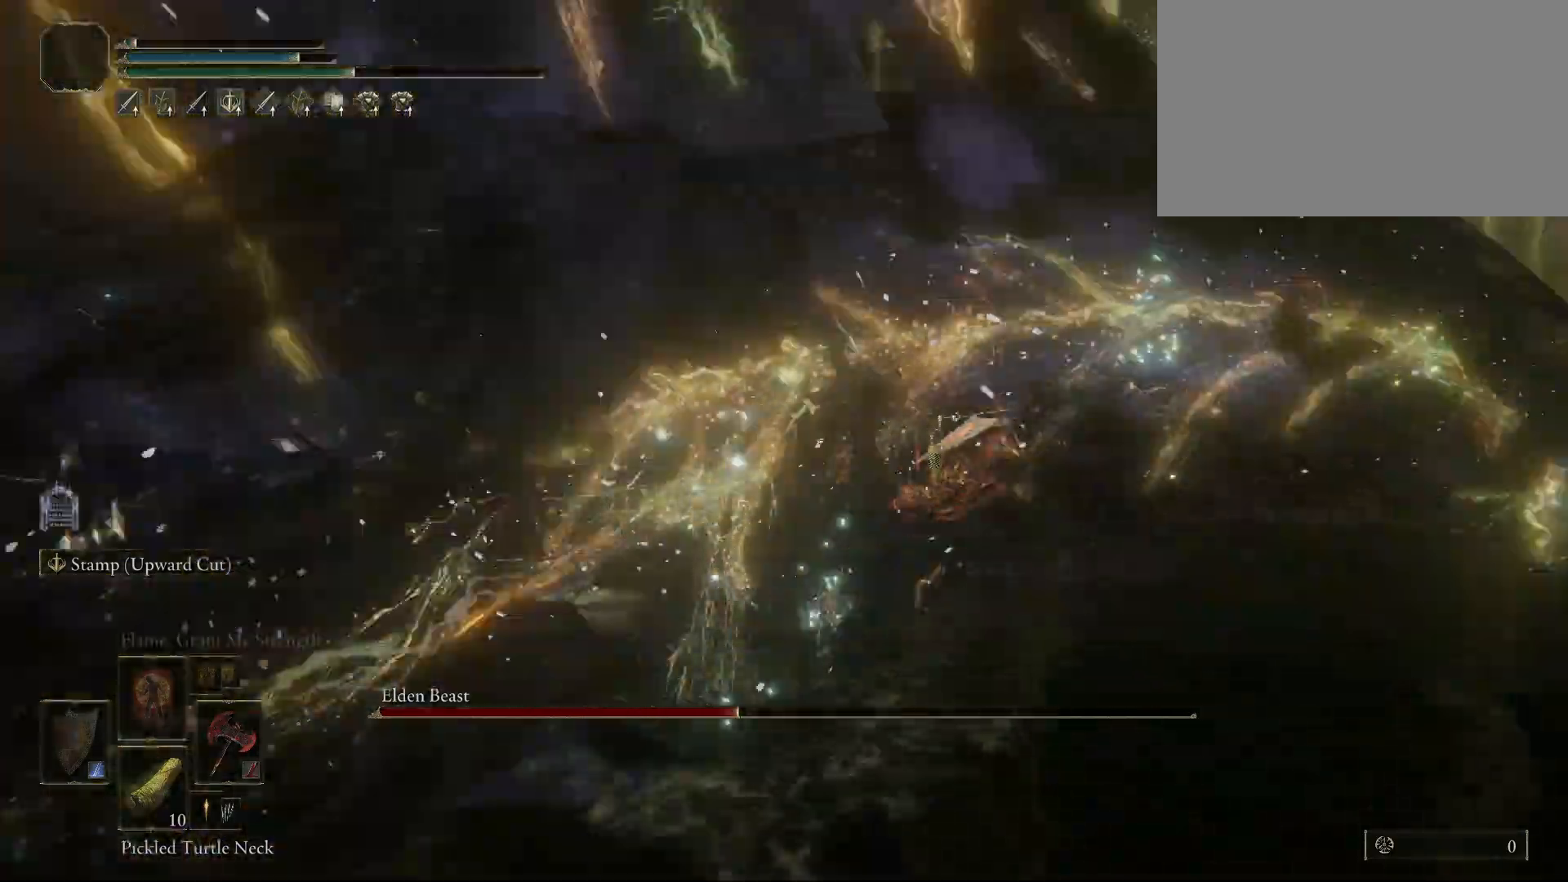
{"keys": ["space", "w"], "mouse": [], "events": [[367, "d", "up"]]}
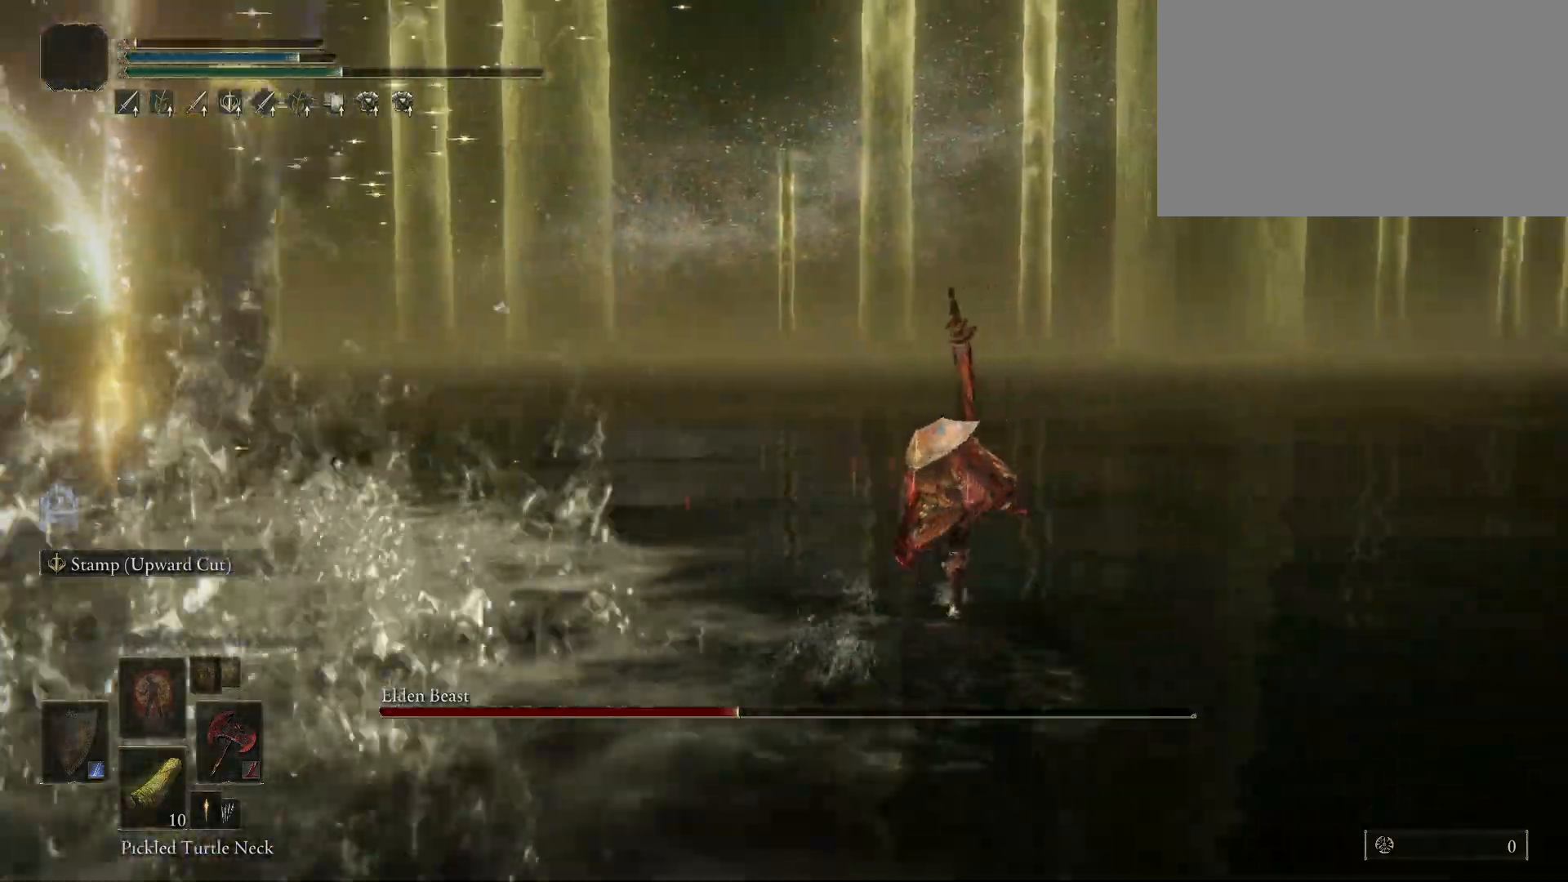
{"keys": ["d", "space", "w"], "mouse": [], "events": [[184, "d", "down"]]}
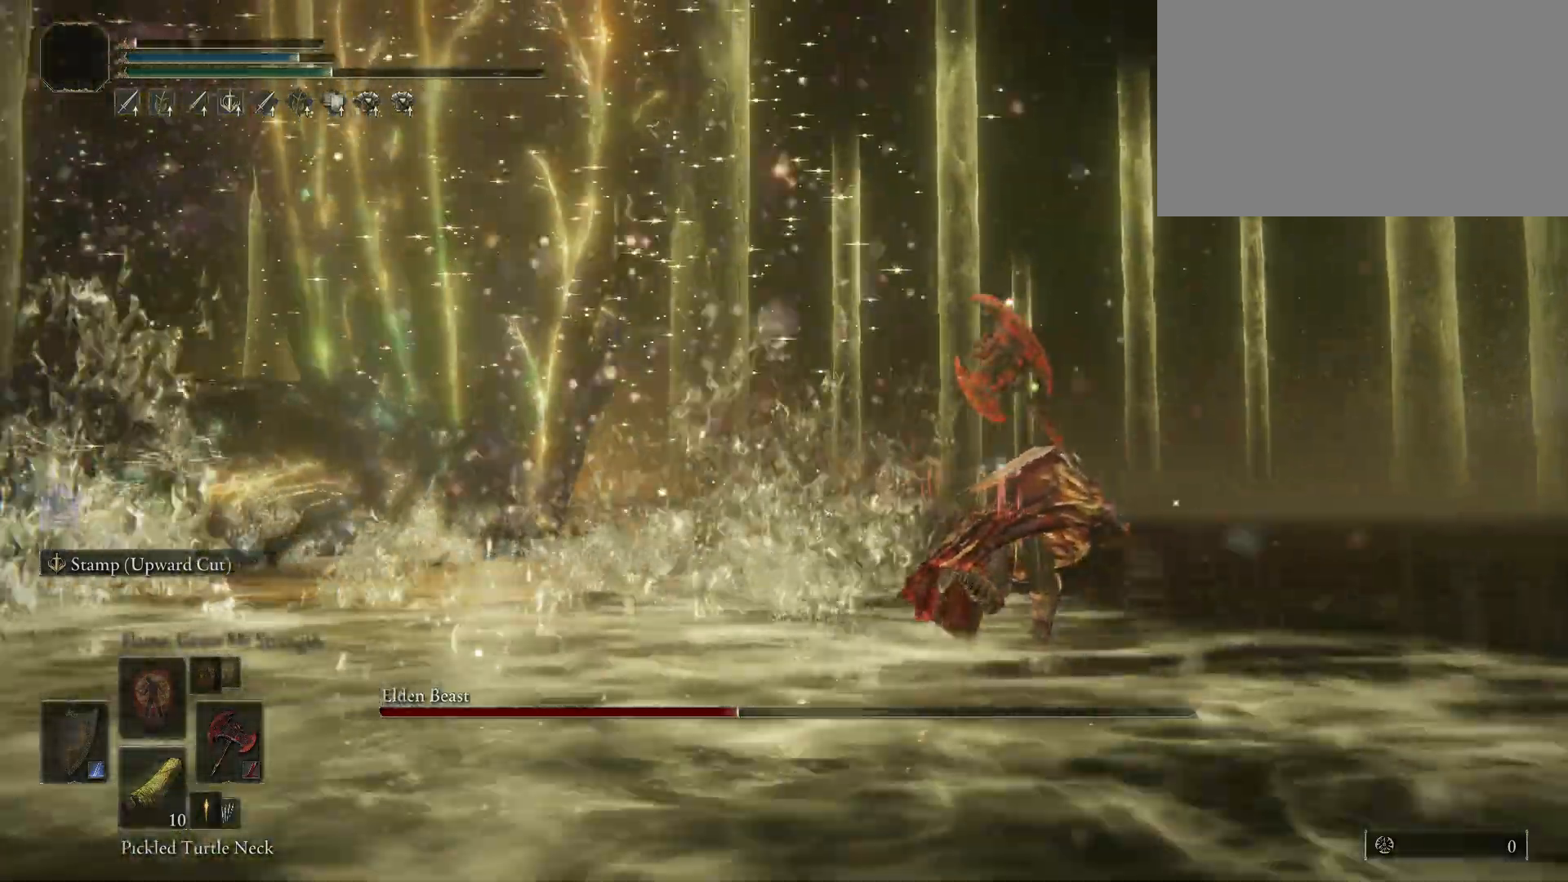
{"keys": ["d", "s", "space"], "mouse": [], "events": [[17, "w", "up"], [400, "s", "down"]]}